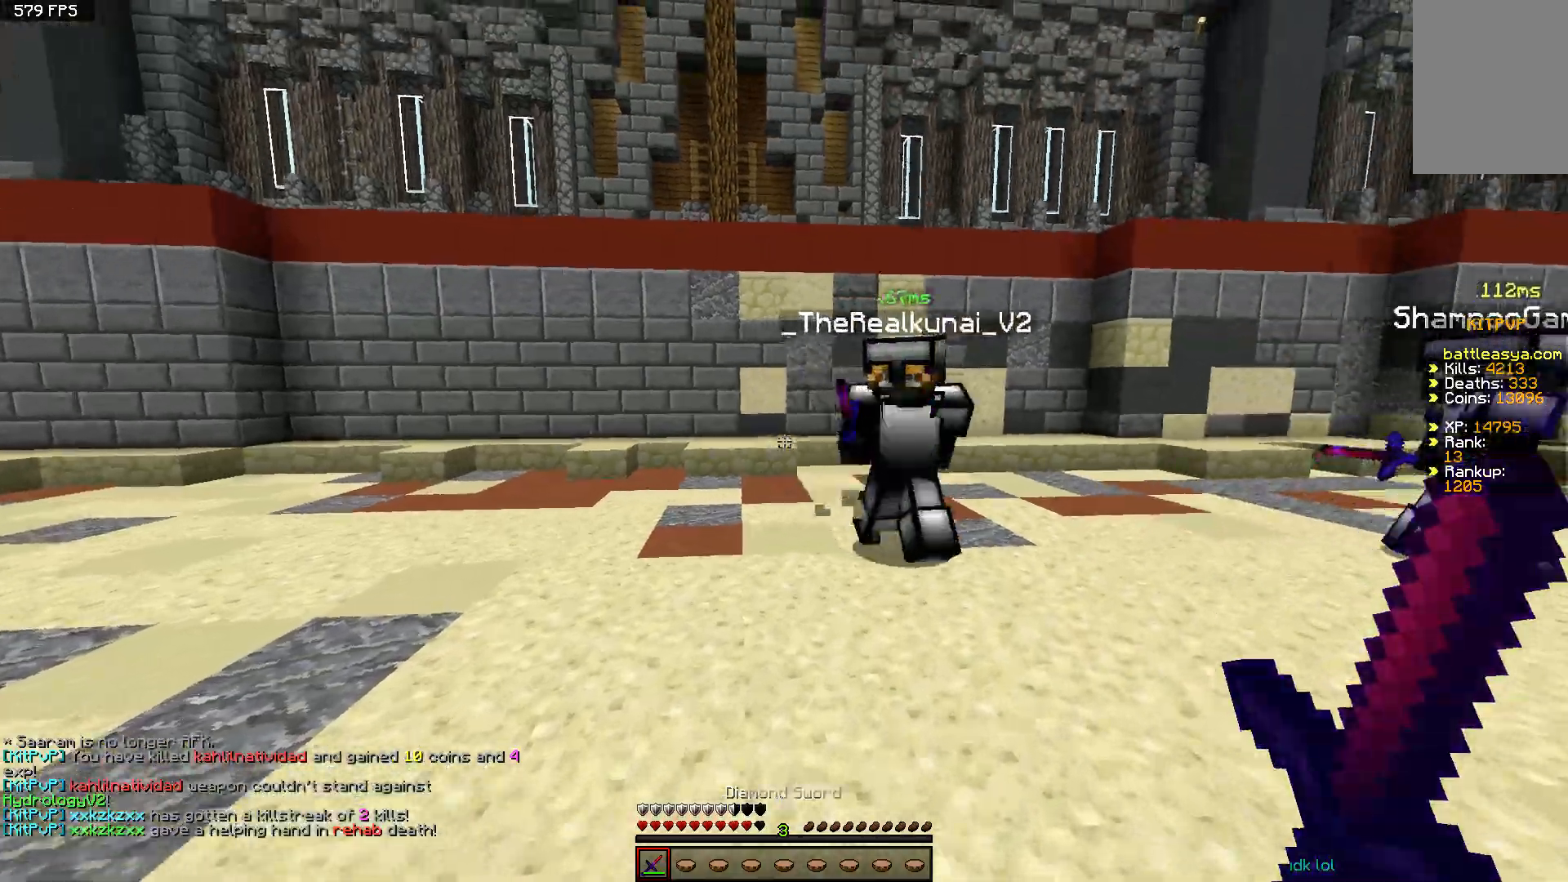
Gameplay with keyboard and mouse; each line is a JSON object with the keys and mouse buttons held at the frame after it. "events" lists presses ("down") and releases ("up") of "a", "d", "s", "space", "w", "mouse_left" and "mouse_right" between this image and that frame as [ms after this image, input, new state], when the widget could be followed in between. "mouse_left", "mouse_right" = the "left", "right" buttons of the "mouse" list. No other keys are recorded. Fast repeated clicks can show as one long hold. Mouse movement is not recorded.
{"keys": ["d", "w"], "mouse": [], "events": [[50, "mouse_left", "down"], [100, "mouse_left", "up"], [200, "mouse_left", "down"], [250, "mouse_left", "up"], [300, "mouse_left", "down"], [300, "w", "up"], [350, "mouse_left", "up"], [350, "w", "down"], [450, "mouse_left", "down"], [500, "mouse_left", "up"]]}
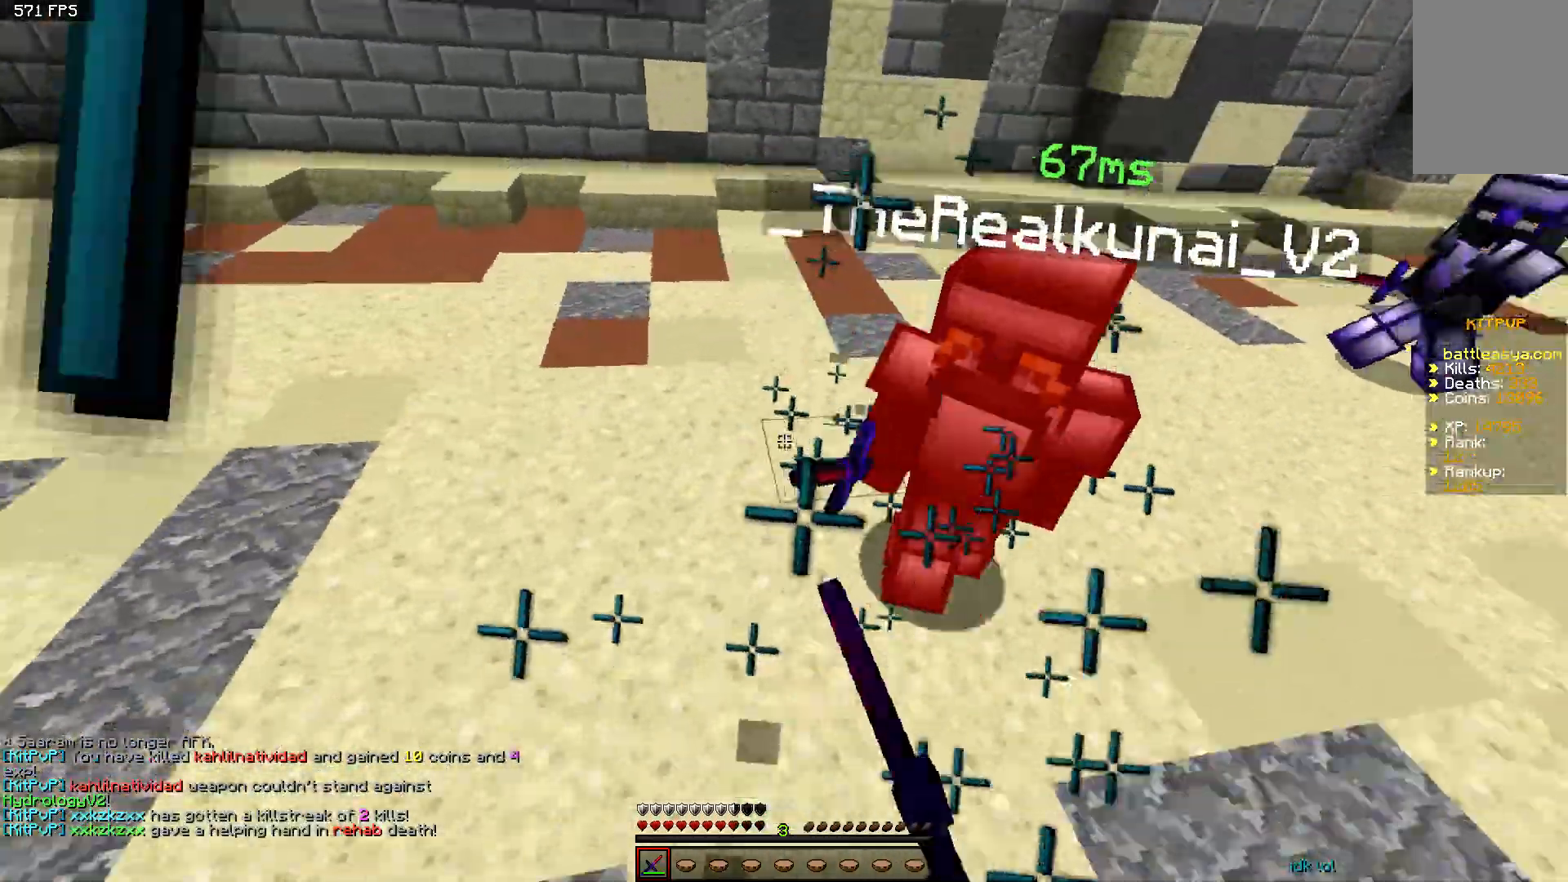
{"keys": ["a", "w"], "mouse": [], "events": [[50, "a", "down"], [100, "mouse_left", "down"], [150, "mouse_left", "up"], [200, "d", "up"], [250, "mouse_left", "down"], [300, "mouse_left", "up"], [350, "mouse_left", "down"], [400, "mouse_left", "up"]]}
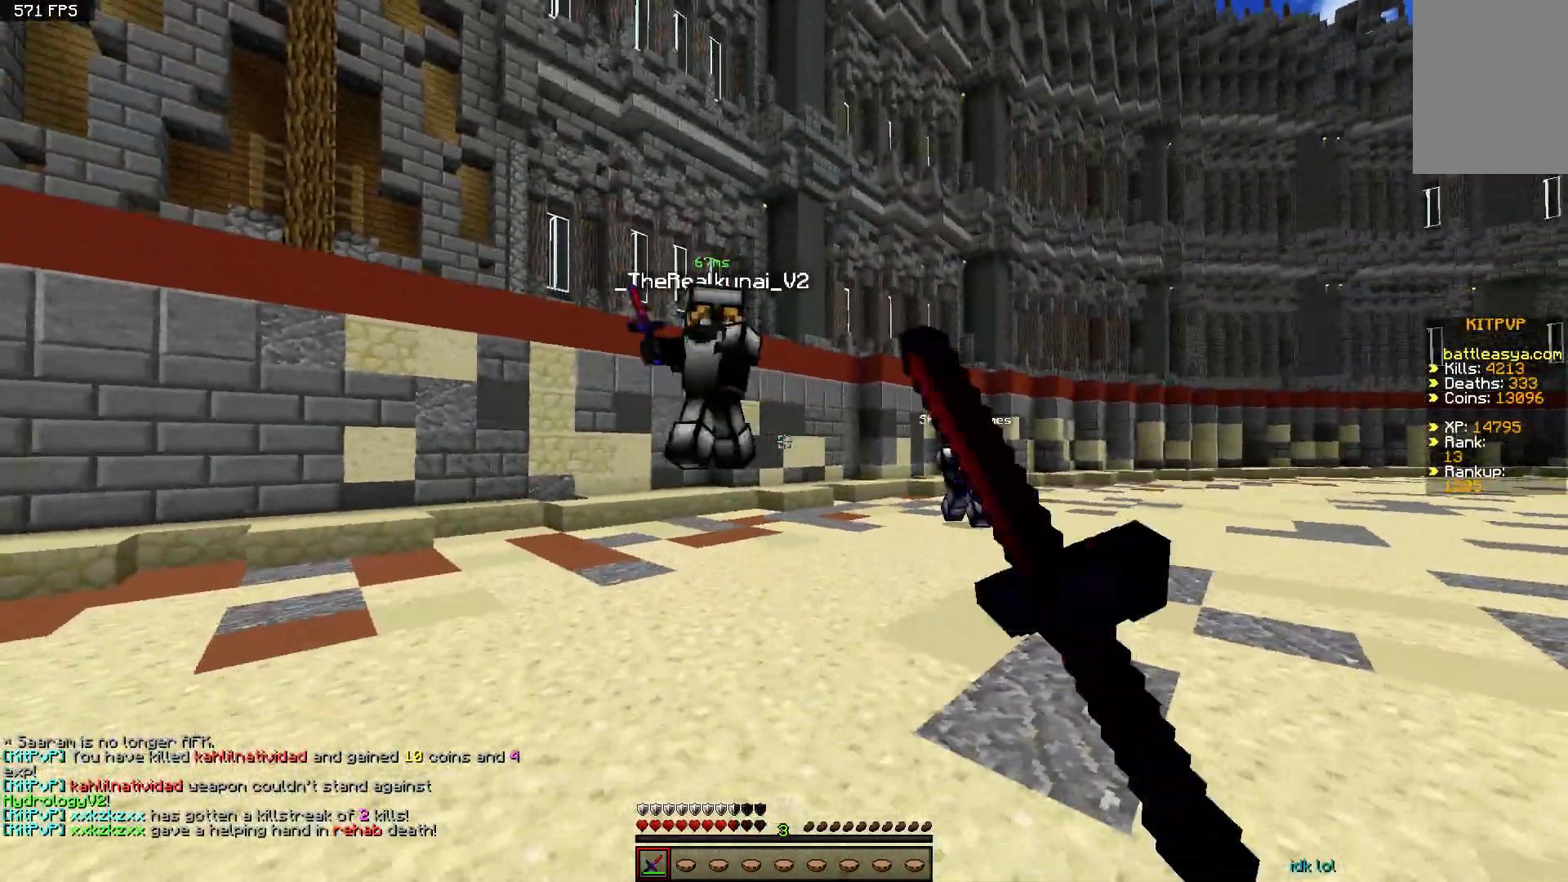
{"keys": ["a", "w"], "mouse": [], "events": [[250, "mouse_left", "down"], [300, "mouse_left", "up"], [400, "mouse_left", "down"], [450, "mouse_left", "up"]]}
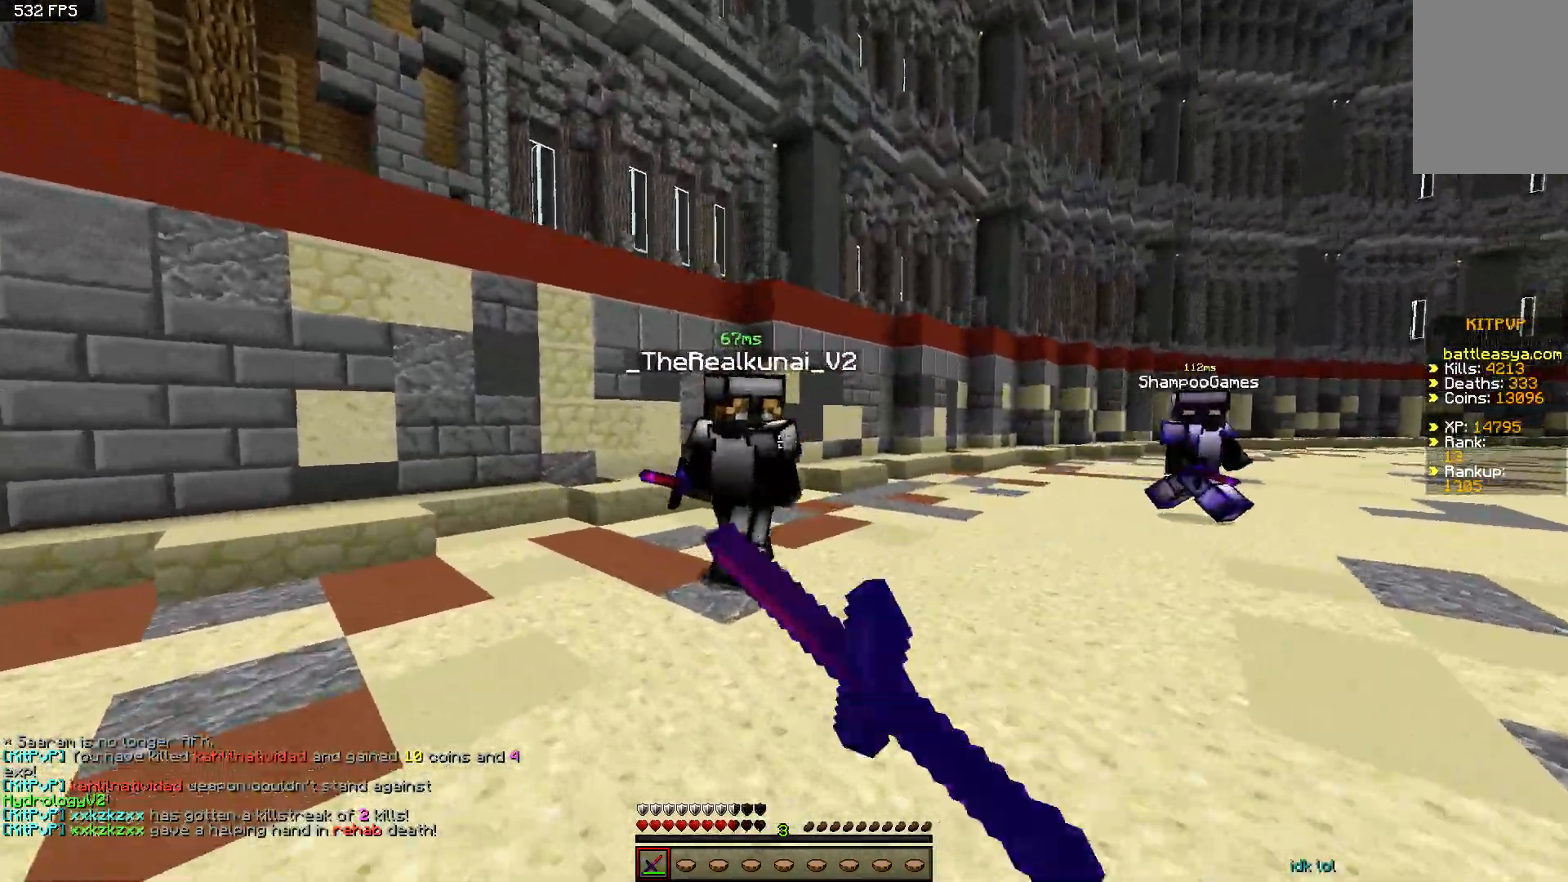
{"keys": ["d", "w"], "mouse": [], "events": [[50, "mouse_left", "down"], [100, "mouse_left", "up"], [200, "mouse_left", "down"], [250, "a", "up"], [250, "d", "down"], [250, "mouse_left", "up"], [300, "mouse_left", "down"], [300, "w", "up"], [350, "mouse_left", "up"], [350, "w", "down"], [450, "mouse_left", "down"], [500, "mouse_left", "up"]]}
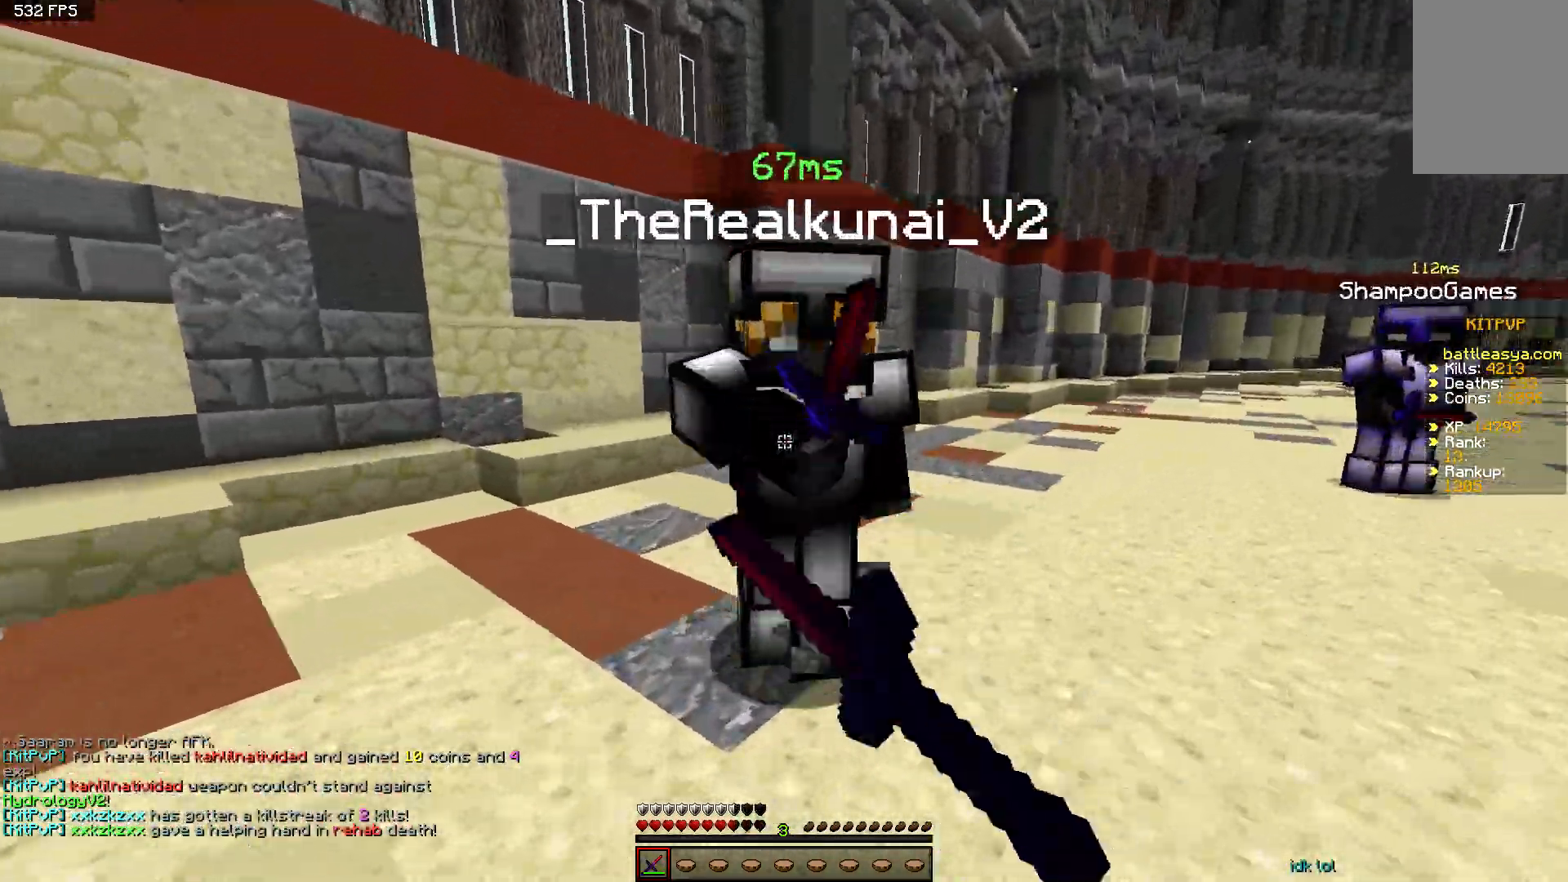
{"keys": ["a"], "mouse": ["left"], "events": [[100, "a", "down"], [100, "mouse_left", "down"], [100, "w", "up"], [150, "mouse_left", "up"], [150, "w", "down"], [200, "d", "up"], [250, "mouse_left", "down"], [300, "mouse_left", "up"], [350, "mouse_left", "down"], [450, "mouse_left", "up"], [500, "mouse_left", "down"], [500, "w", "up"]]}
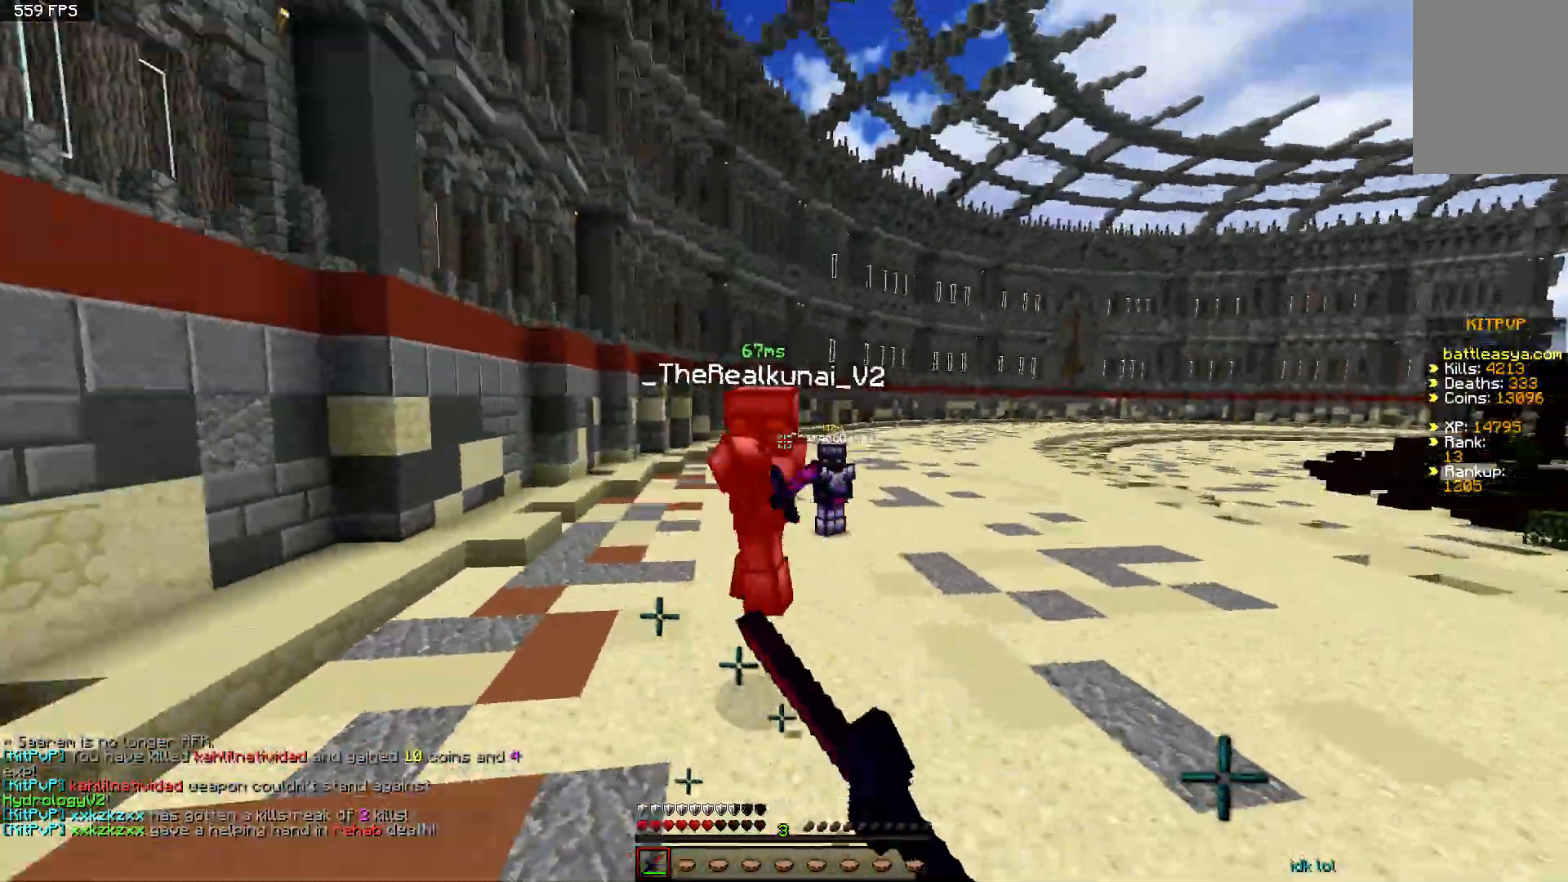
{"keys": ["d", "w"], "mouse": [], "events": [[50, "a", "up"], [50, "mouse_left", "up"], [50, "w", "down"], [183, "mouse_right", "down"], [250, "mouse_right", "up"], [400, "d", "down"]]}
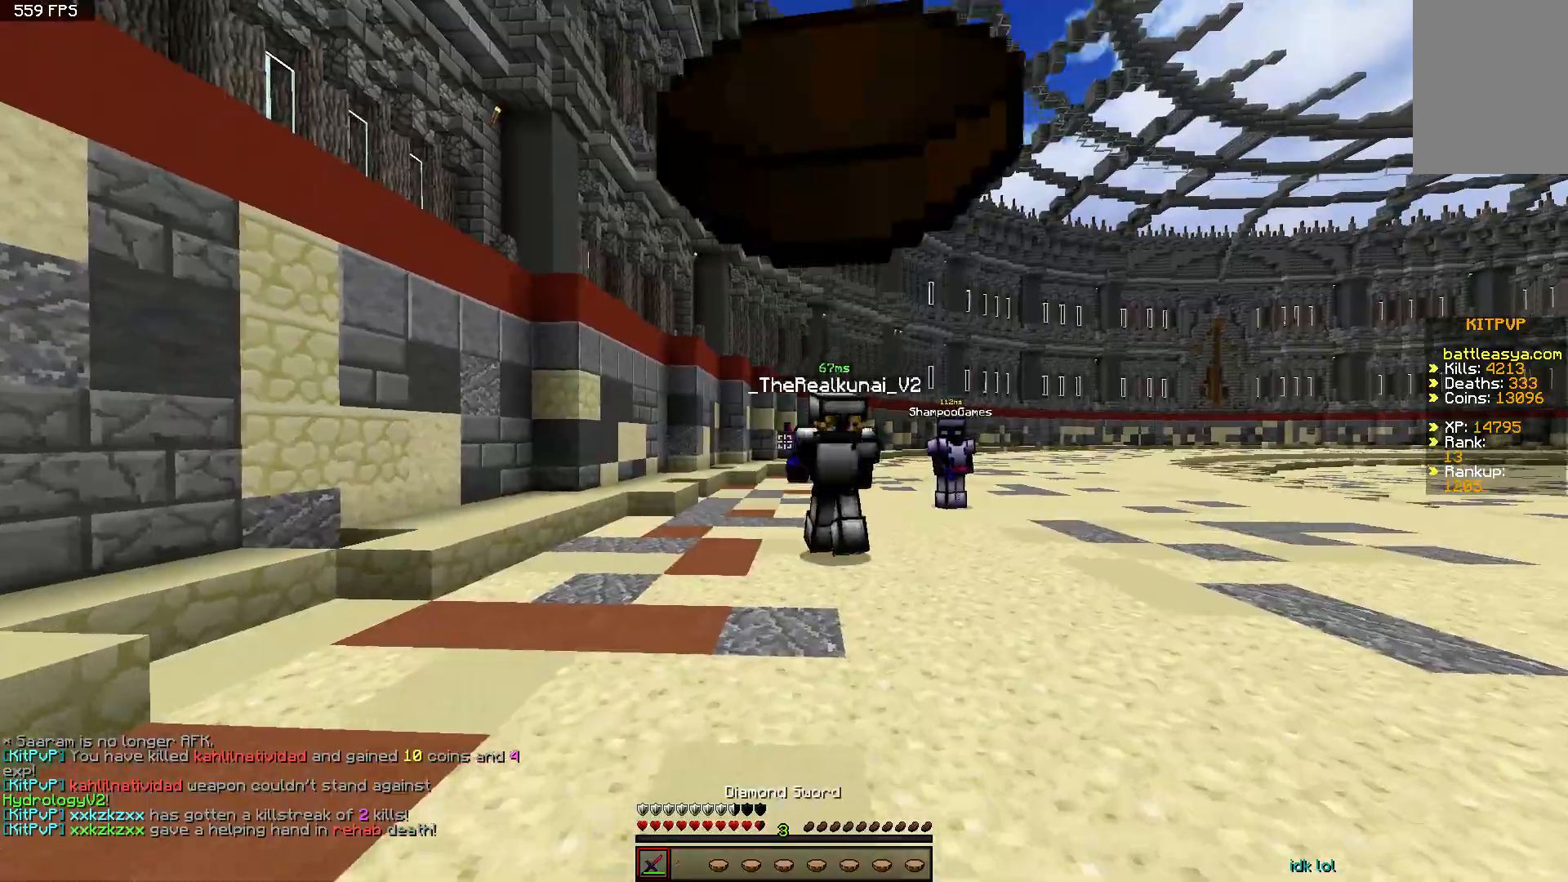
{"keys": ["a", "w"], "mouse": [], "events": [[233, "mouse_left", "down"], [300, "mouse_left", "up"], [400, "mouse_left", "down"], [450, "mouse_left", "up"], [450, "w", "up"], [500, "a", "down"], [500, "d", "up"], [500, "w", "down"]]}
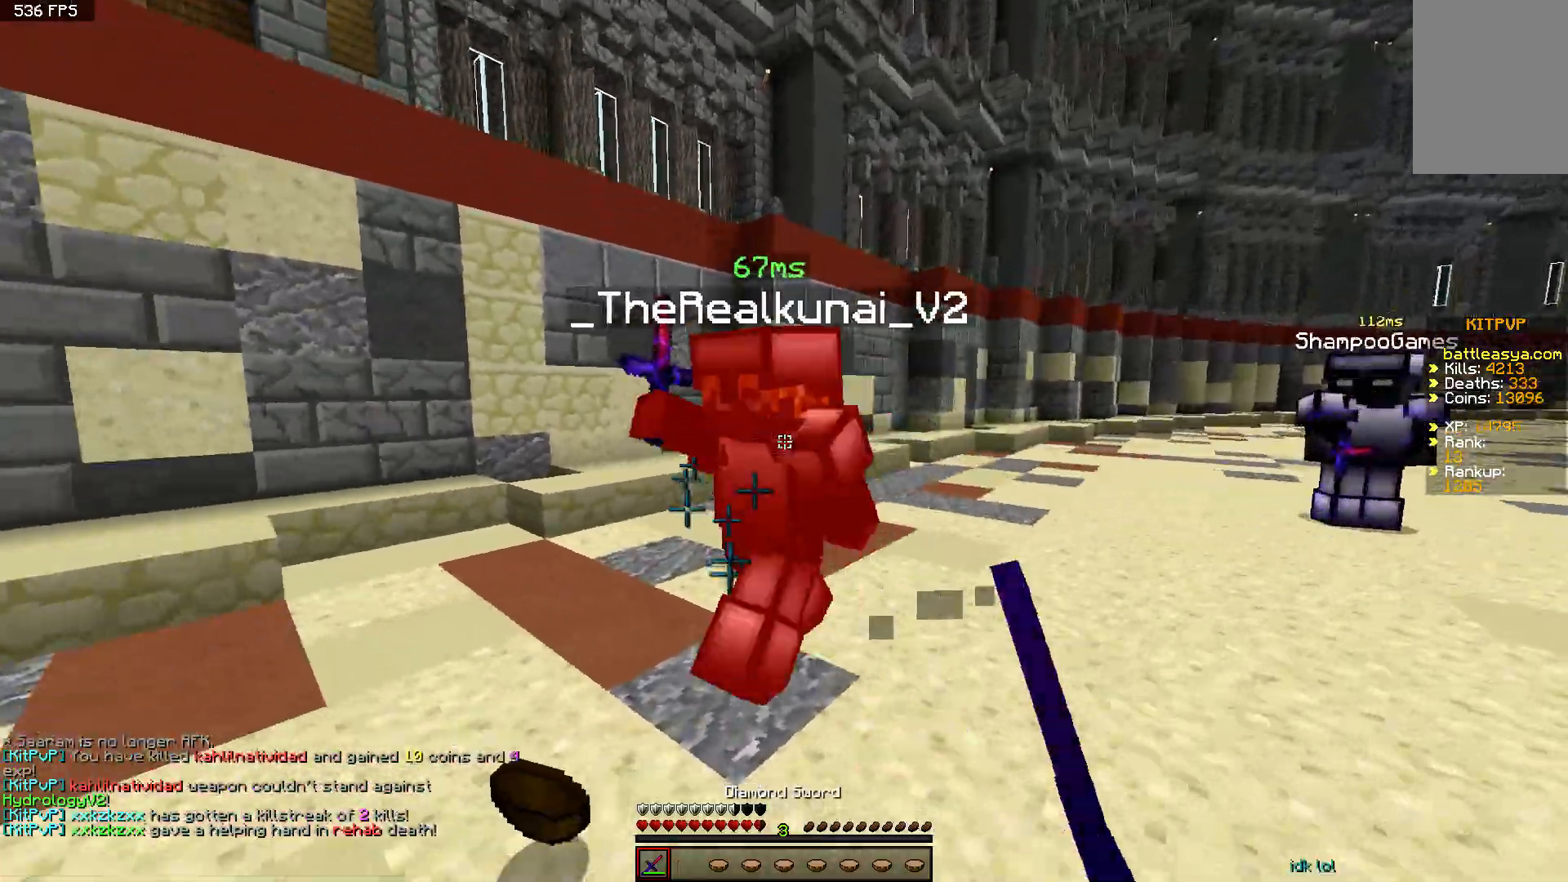
{"keys": ["d", "w"], "mouse": [], "events": [[50, "mouse_left", "down"], [100, "mouse_left", "up"], [150, "mouse_left", "down"], [250, "mouse_left", "up"], [300, "mouse_left", "down"], [350, "a", "up"], [350, "d", "down"], [350, "mouse_left", "up"], [450, "mouse_left", "down"], [500, "mouse_left", "up"]]}
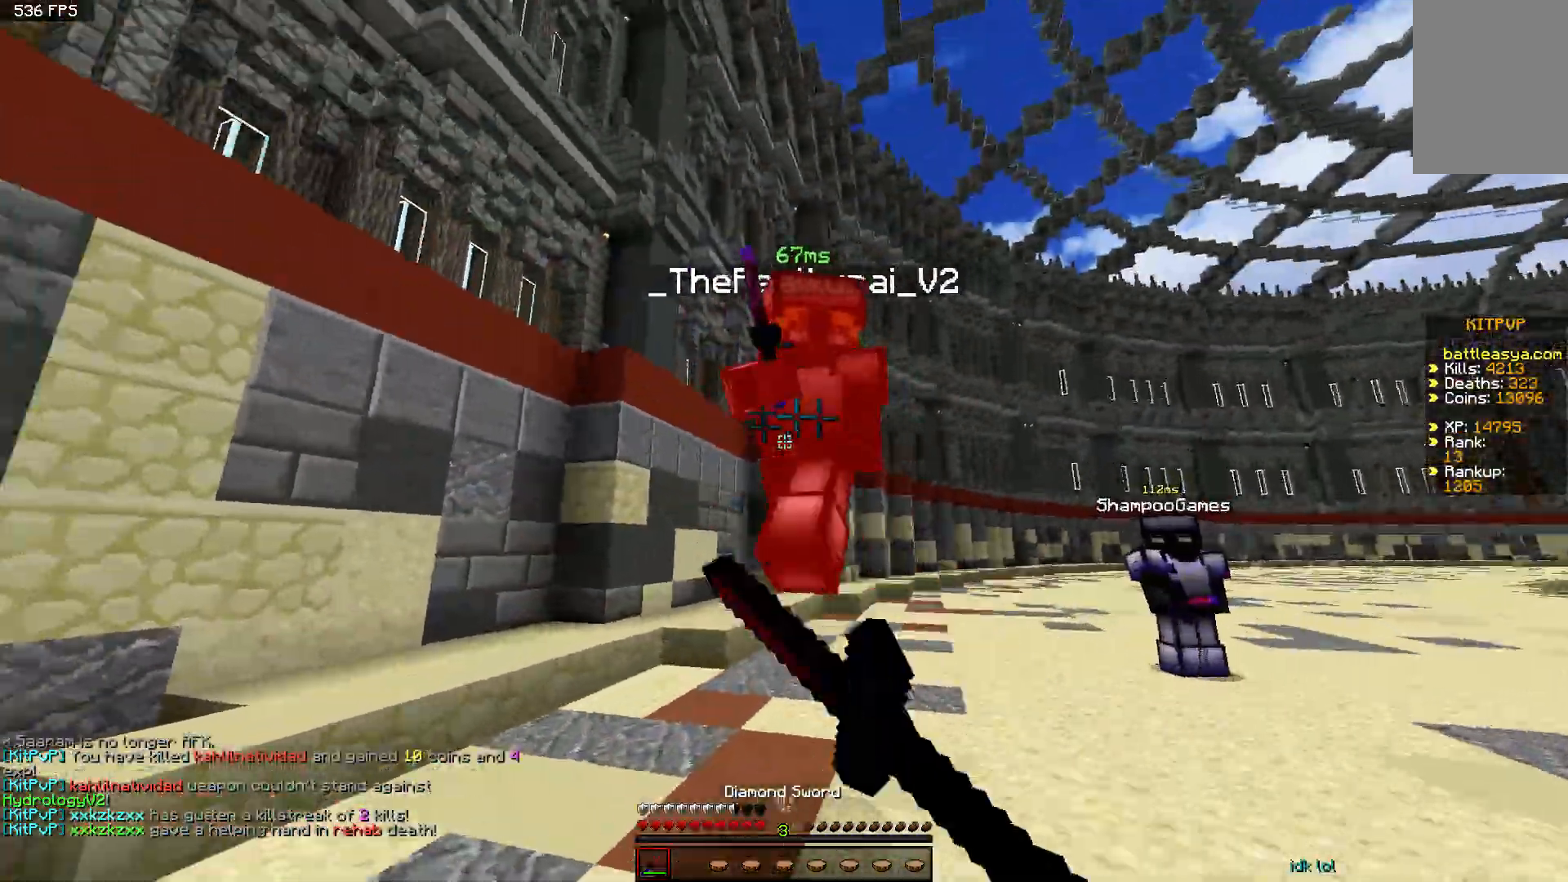
{"keys": ["a", "space", "w"], "mouse": ["left"], "events": [[50, "w", "up"], [100, "mouse_left", "down"], [150, "mouse_left", "up"], [150, "w", "down"], [200, "mouse_left", "down"], [250, "a", "down"], [250, "d", "up"], [300, "mouse_left", "up"], [350, "mouse_left", "down"], [400, "mouse_left", "up"], [450, "space", "down"], [500, "mouse_left", "down"]]}
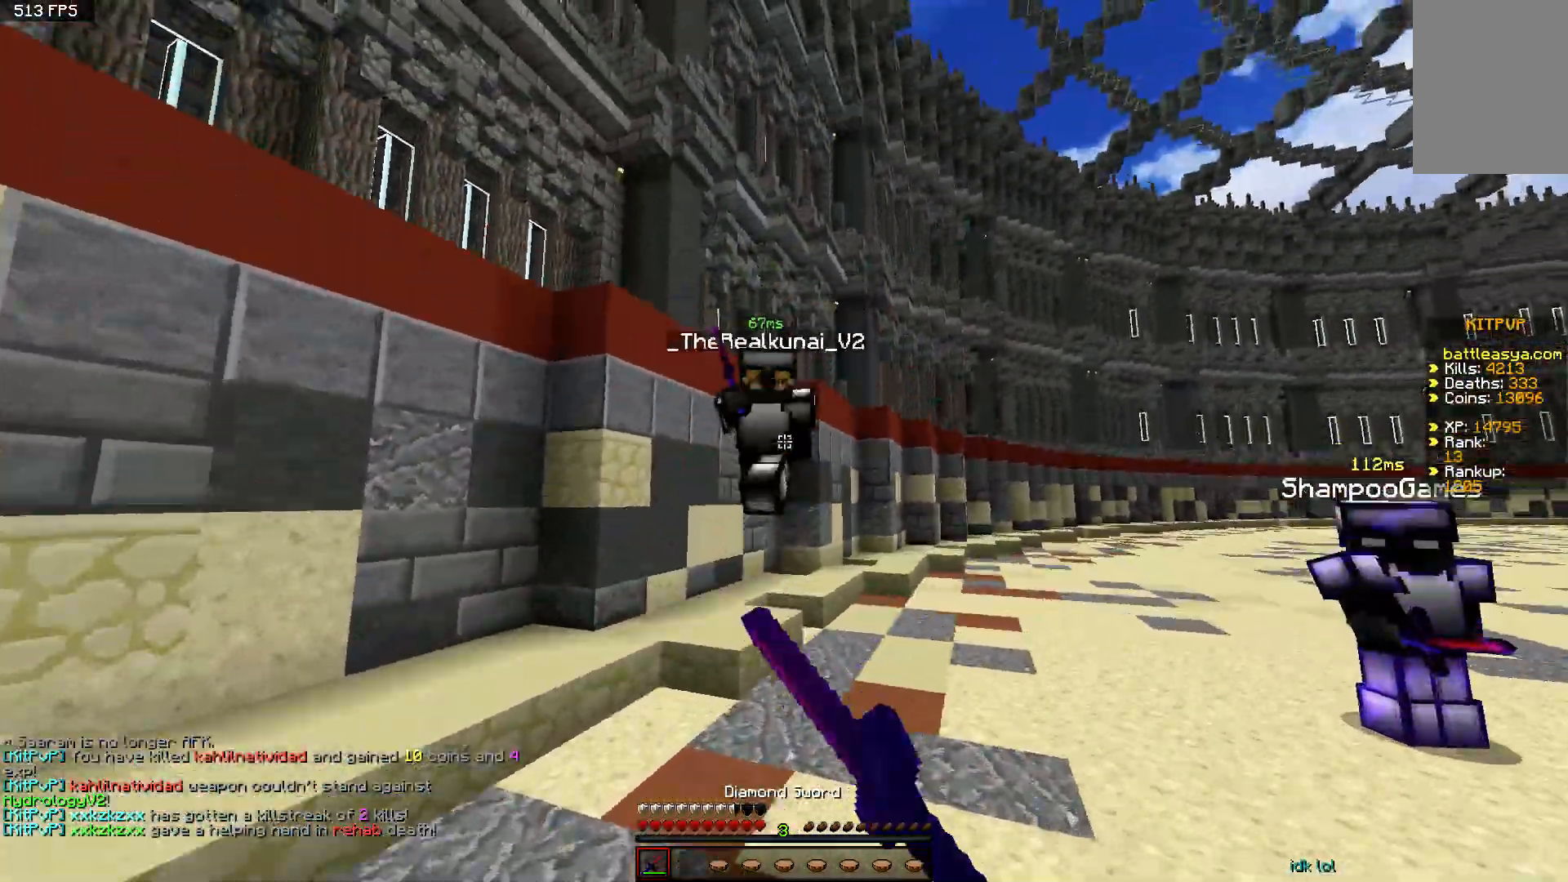
{"keys": ["a", "d", "w"], "mouse": [], "events": [[50, "mouse_left", "up"], [150, "space", "up"], [400, "mouse_left", "down"], [450, "mouse_left", "up"], [500, "d", "down"]]}
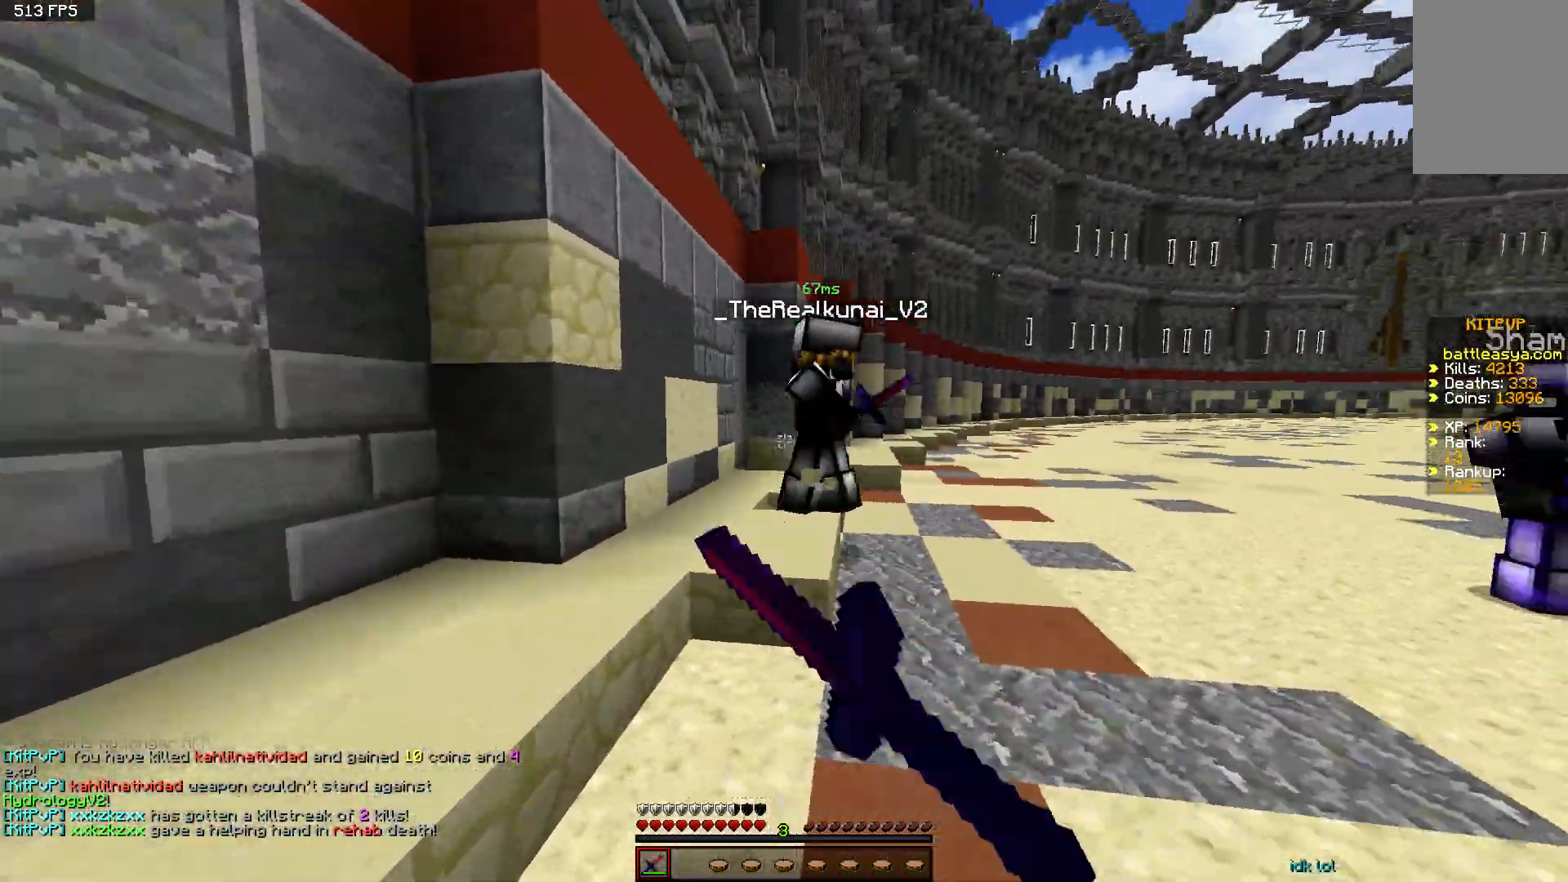
{"keys": ["d", "w"], "mouse": [], "events": [[50, "mouse_left", "down"], [100, "mouse_left", "up"], [150, "mouse_left", "down"], [250, "a", "up"], [250, "mouse_left", "up"], [450, "mouse_left", "down"], [500, "mouse_left", "up"]]}
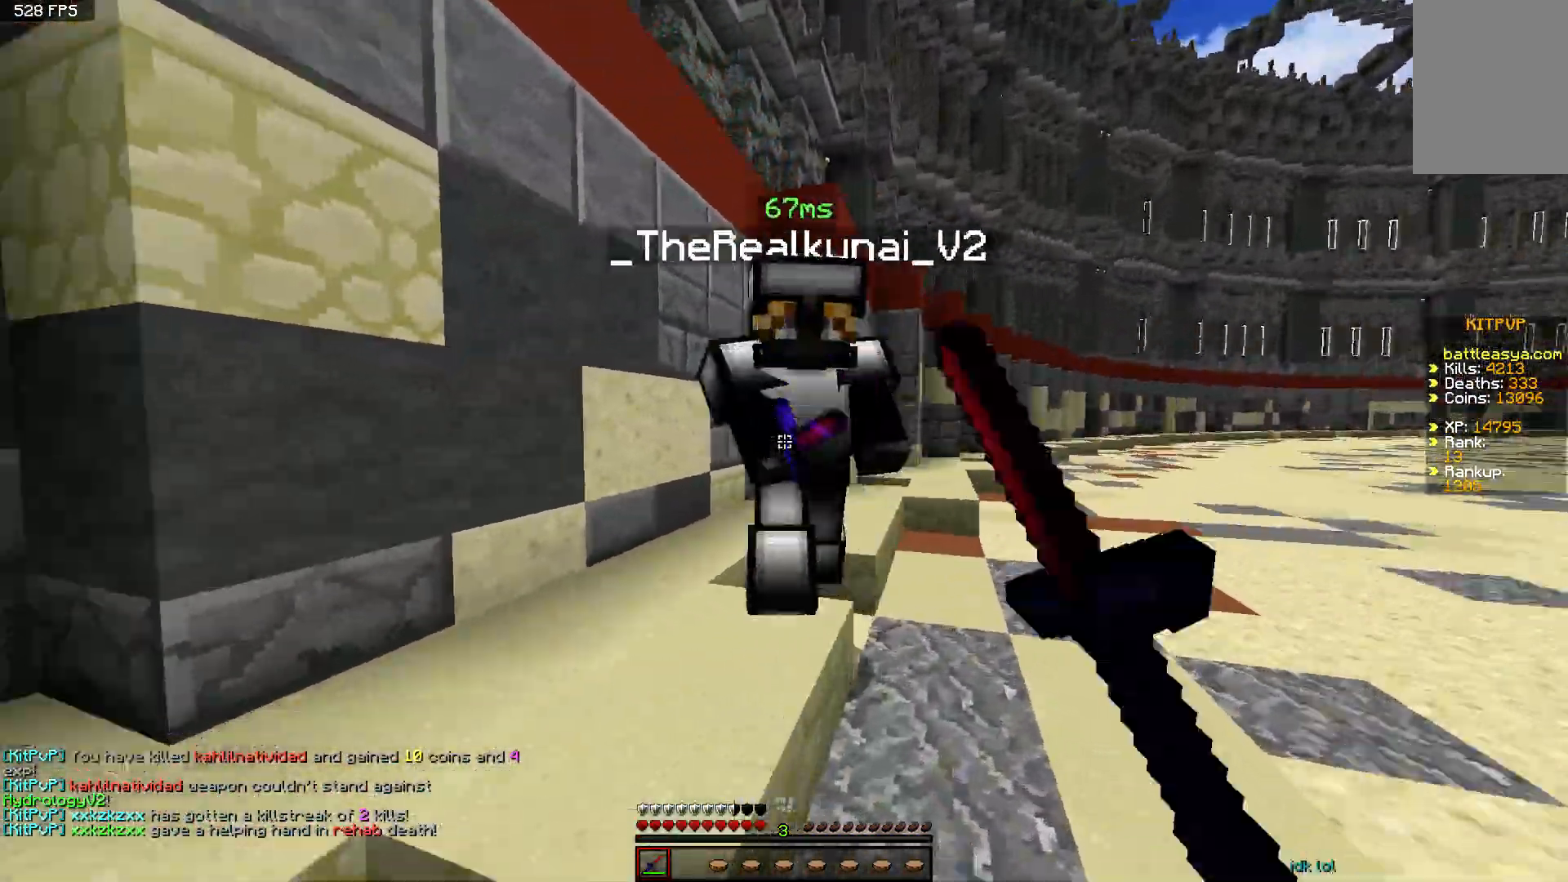
{"keys": ["a", "d", "w"], "mouse": ["left"], "events": [[50, "w", "up"], [100, "mouse_left", "down"], [100, "w", "down"], [150, "mouse_left", "up"], [200, "a", "down"], [200, "d", "up"], [250, "mouse_left", "down"], [300, "mouse_left", "up"], [350, "mouse_left", "down"], [450, "d", "down"], [450, "mouse_left", "up"], [500, "mouse_left", "down"]]}
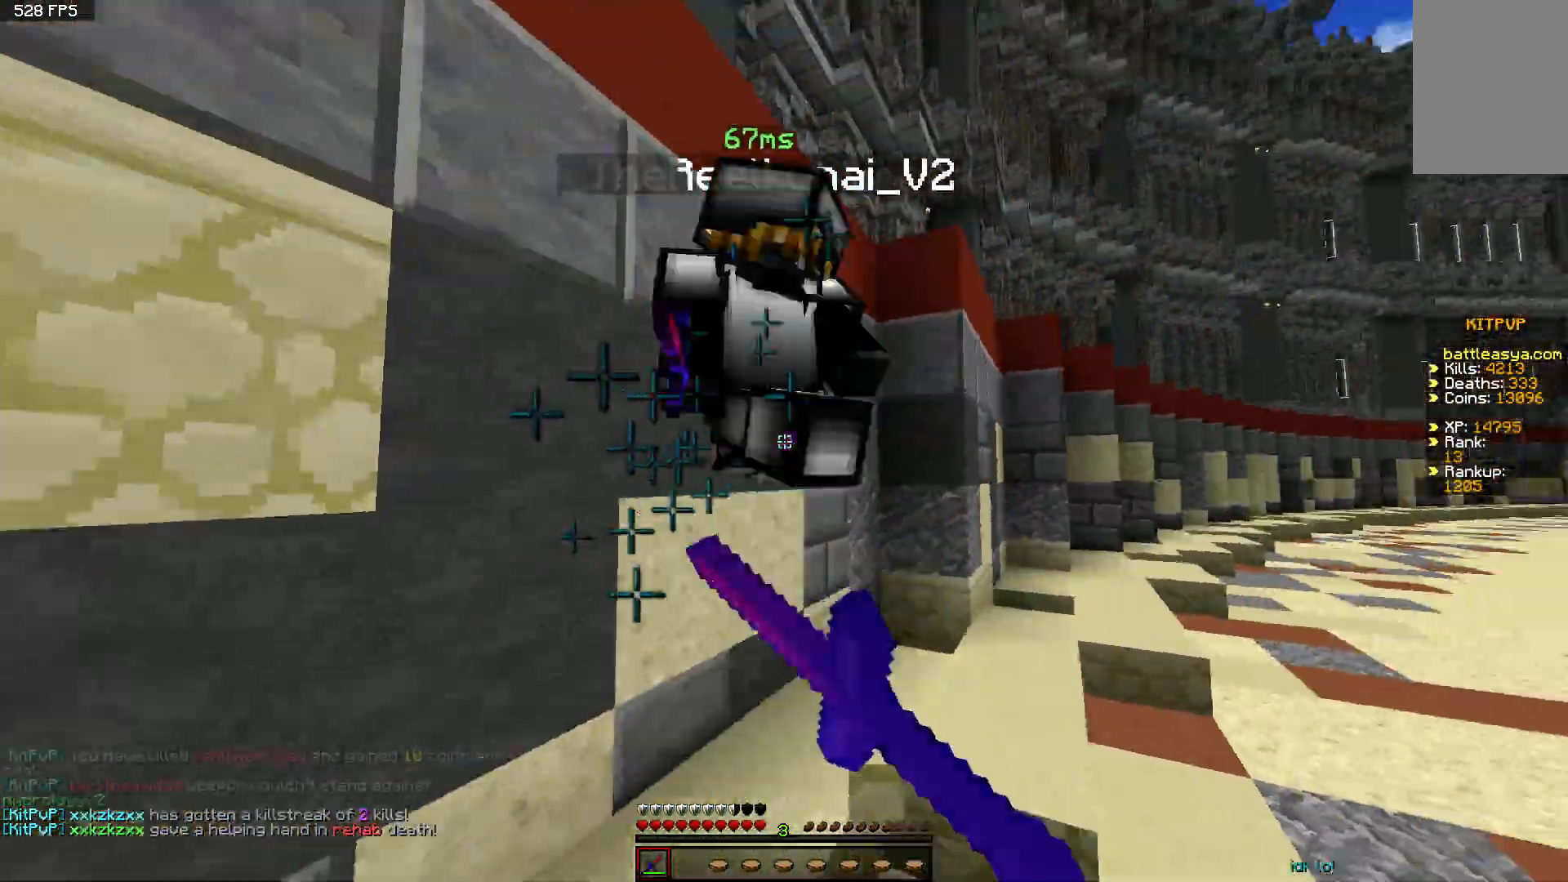
{"keys": ["space", "w"], "mouse": [], "events": [[33, "a", "up"], [50, "mouse_left", "up"], [150, "d", "up"], [150, "mouse_left", "down"], [150, "w", "up"], [200, "mouse_left", "up"], [200, "w", "down"], [300, "mouse_left", "down"], [350, "mouse_left", "up"], [350, "space", "down"], [383, "mouse_left", "down"], [500, "mouse_left", "up"]]}
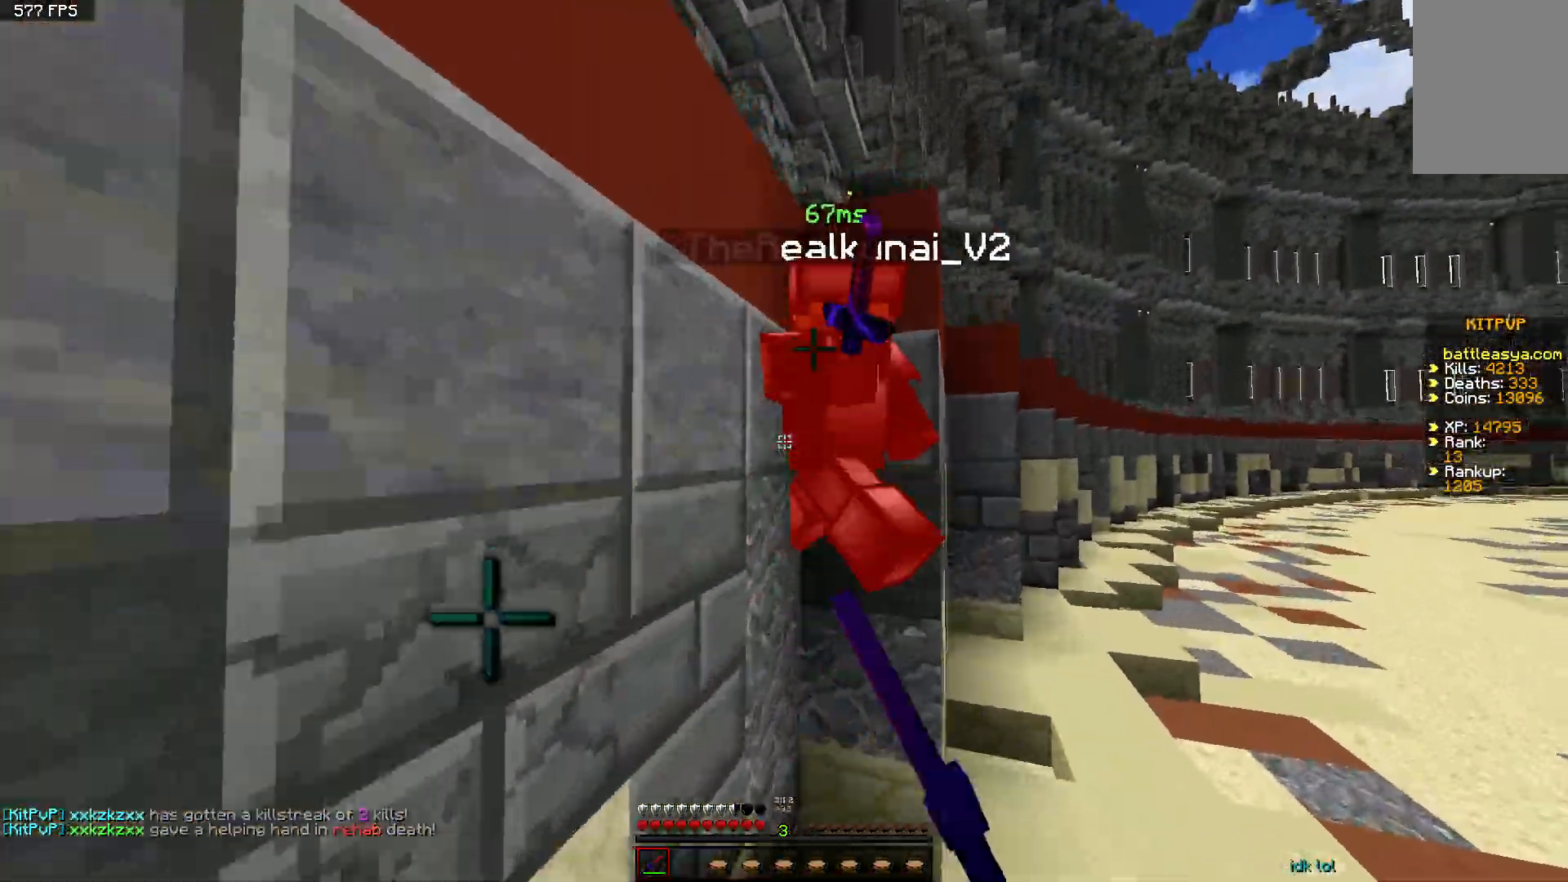
{"keys": ["d", "w"], "mouse": ["left"], "events": [[50, "mouse_left", "down"], [100, "mouse_left", "up"], [100, "space", "up"], [200, "mouse_left", "down"], [200, "w", "up"], [250, "mouse_left", "up"], [250, "w", "down"], [350, "mouse_left", "down"], [400, "mouse_left", "up"], [433, "d", "down"], [500, "mouse_left", "down"]]}
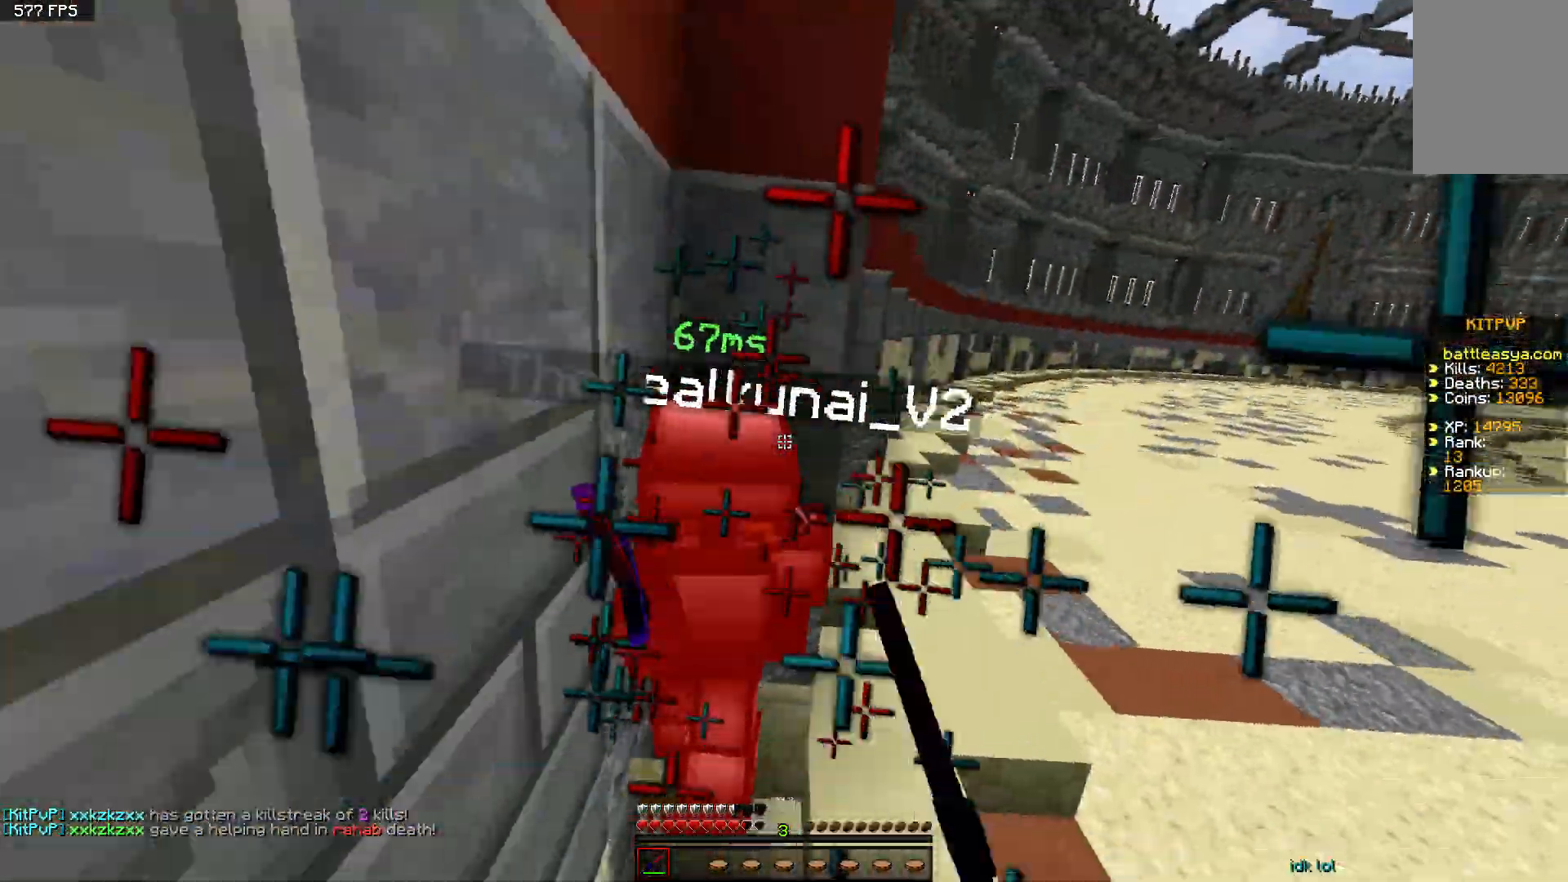
{"keys": ["w"], "mouse": [], "events": [[50, "mouse_left", "up"], [100, "mouse_left", "down"], [150, "d", "up"], [150, "w", "up"], [200, "mouse_left", "up"], [200, "w", "down"], [250, "mouse_left", "down"], [300, "mouse_left", "up"], [400, "mouse_left", "down"], [450, "mouse_left", "up"]]}
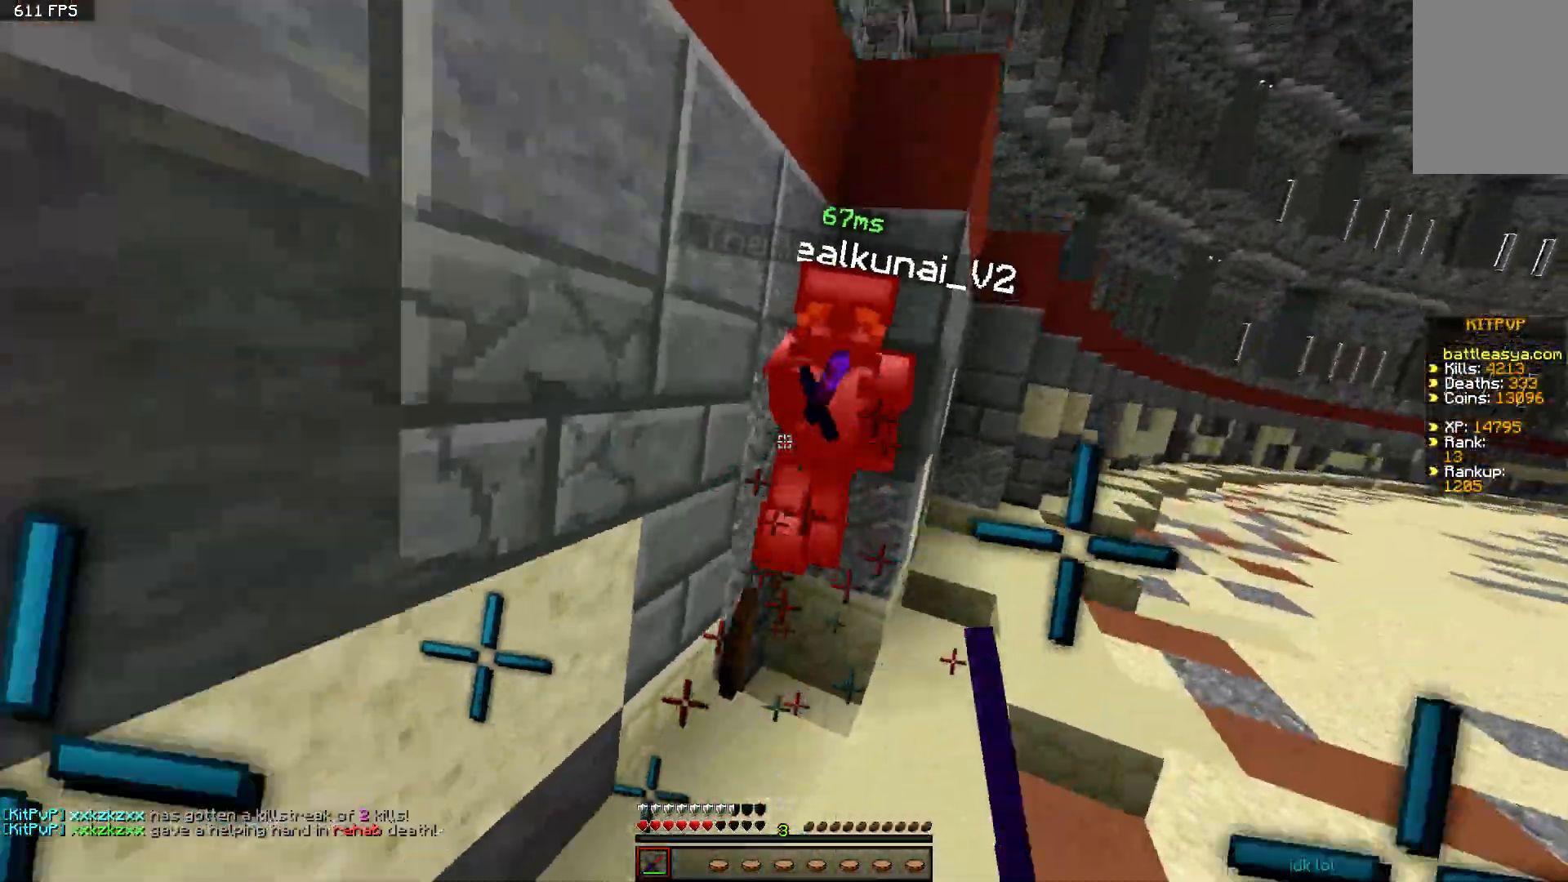
{"keys": ["w"], "mouse": [], "events": [[50, "mouse_left", "down"], [100, "mouse_left", "up"], [200, "mouse_left", "down"], [250, "mouse_left", "up"], [300, "mouse_left", "down"], [350, "mouse_left", "up"], [433, "mouse_left", "down"], [500, "mouse_left", "up"]]}
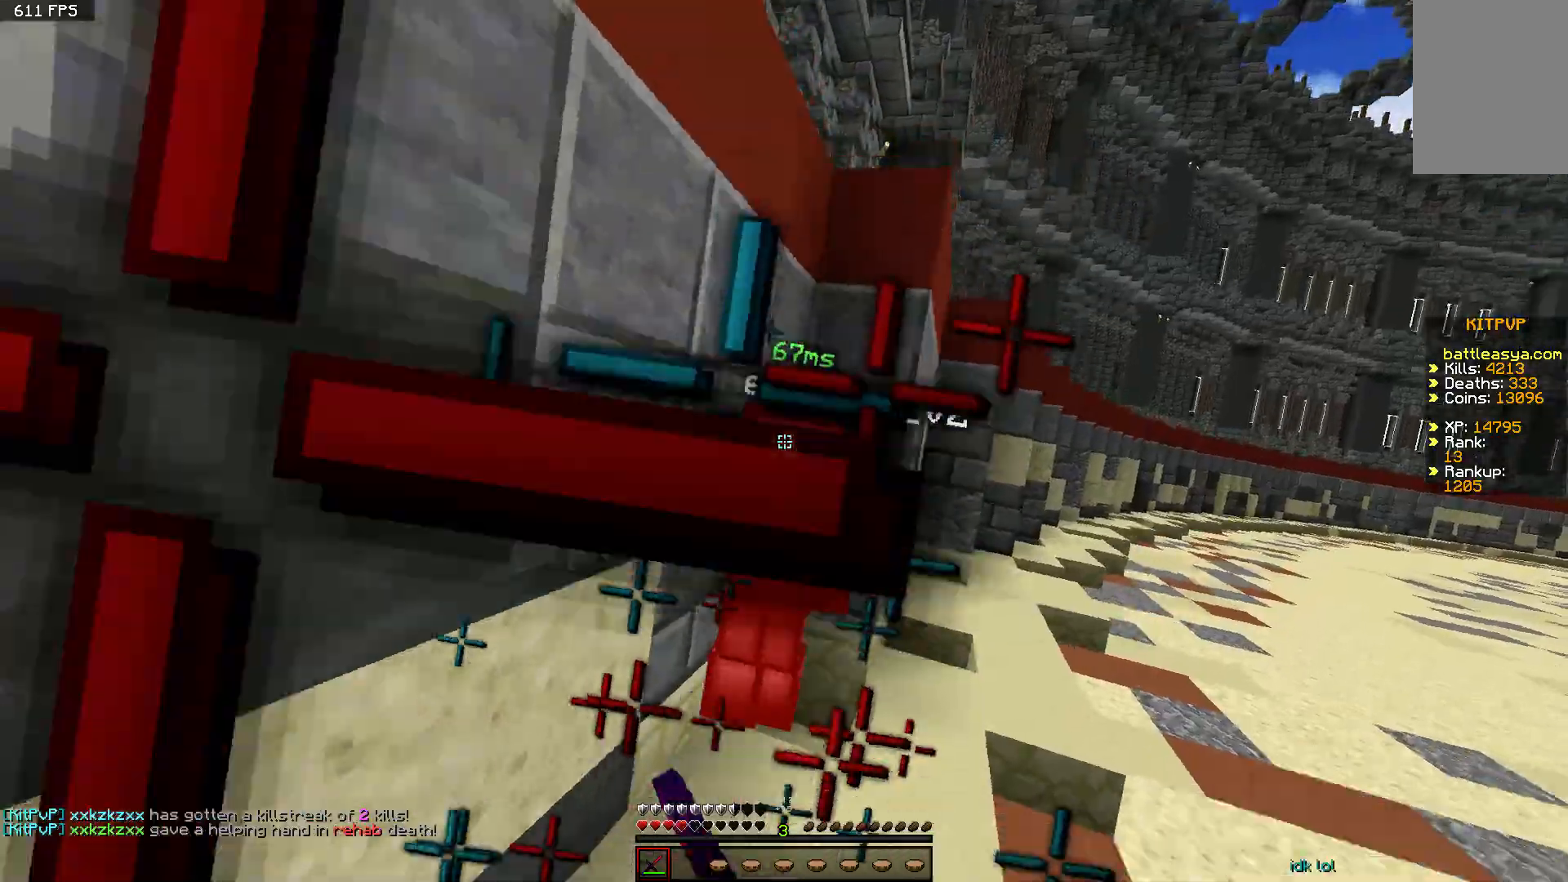
{"keys": ["w"], "mouse": ["left"], "events": [[100, "mouse_left", "down"], [150, "mouse_left", "up"], [200, "mouse_left", "down"], [250, "mouse_right", "down"], [300, "mouse_left", "up"], [350, "mouse_left", "down"], [350, "mouse_right", "up"], [450, "mouse_left", "up"], [500, "mouse_left", "down"]]}
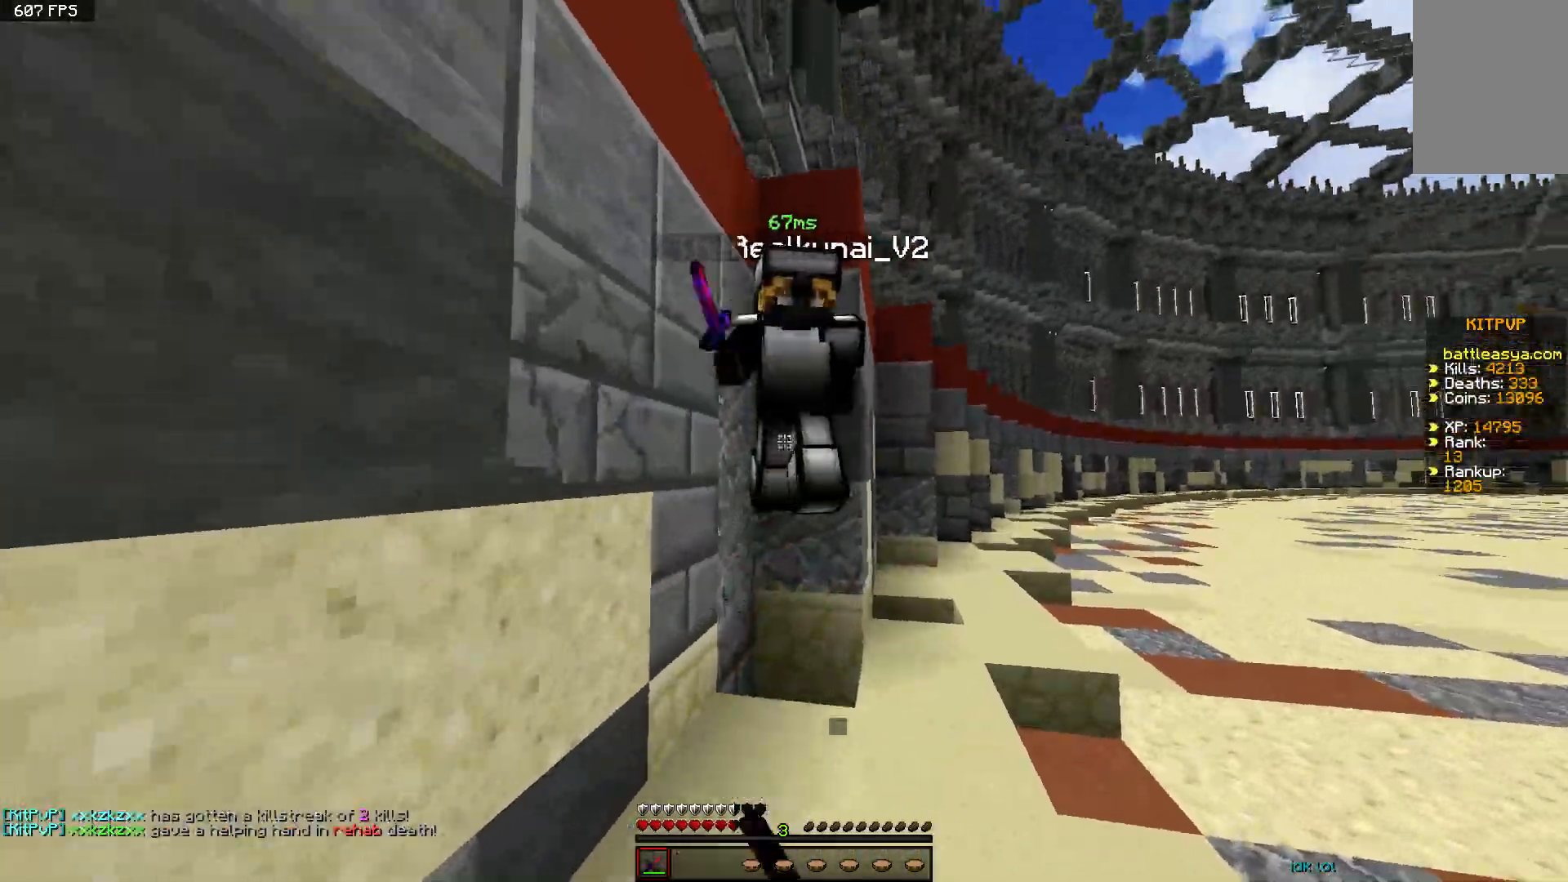
{"keys": ["w"], "mouse": [], "events": [[50, "mouse_left", "up"], [283, "mouse_left", "down"], [350, "mouse_left", "up"], [450, "mouse_left", "down"], [450, "w", "up"], [500, "mouse_left", "up"], [500, "w", "down"]]}
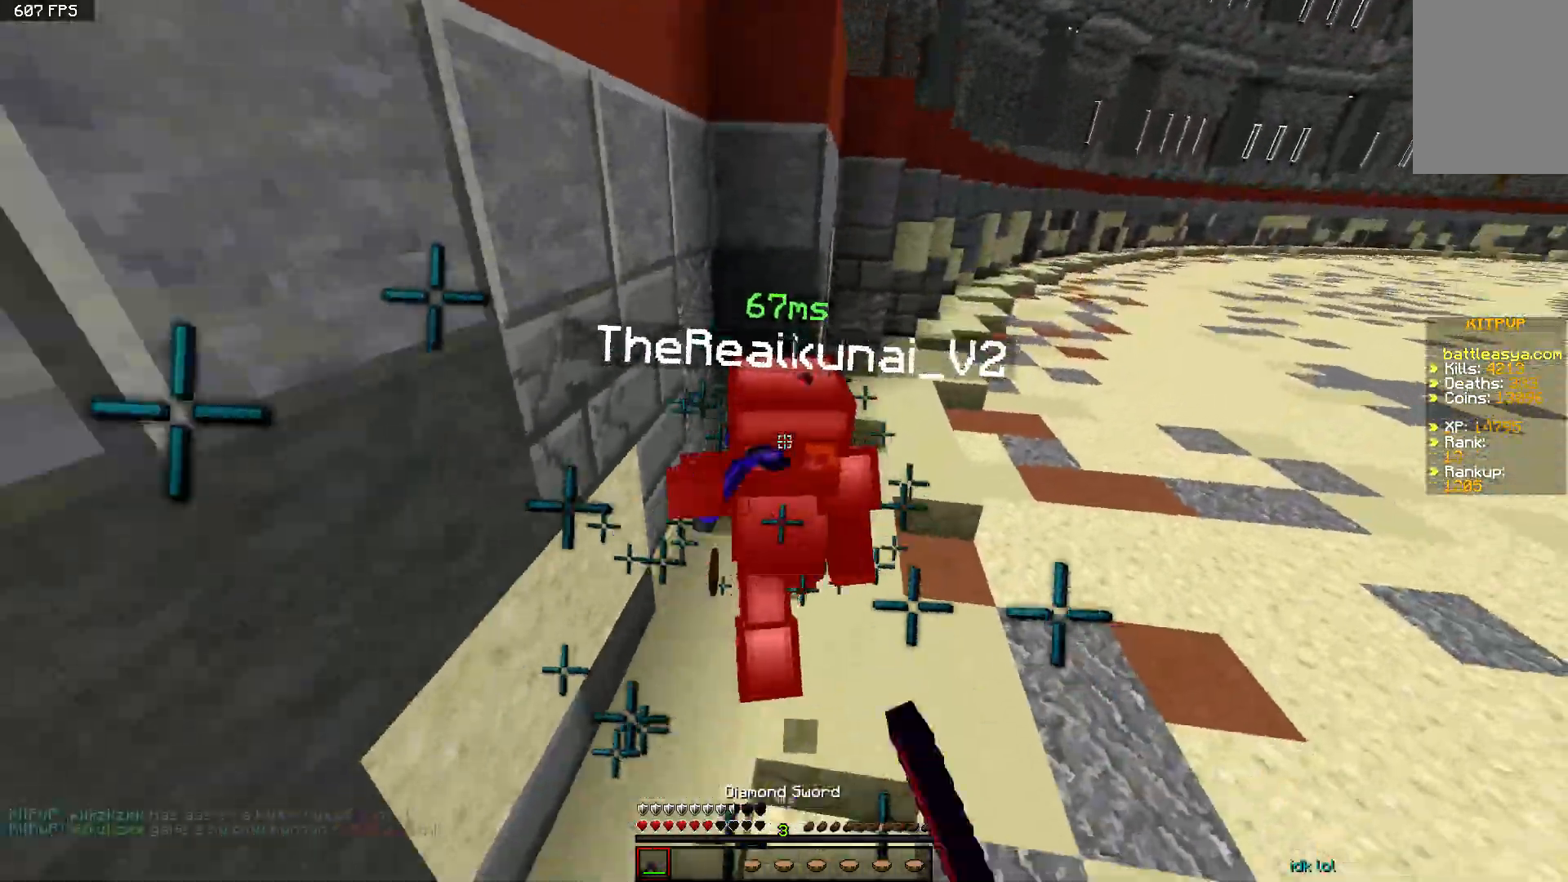
{"keys": ["w"], "mouse": ["left"], "events": [[100, "mouse_left", "down"], [150, "mouse_left", "up"], [250, "mouse_left", "down"], [300, "mouse_left", "up"], [350, "mouse_left", "down"], [400, "mouse_left", "up"], [500, "mouse_left", "down"]]}
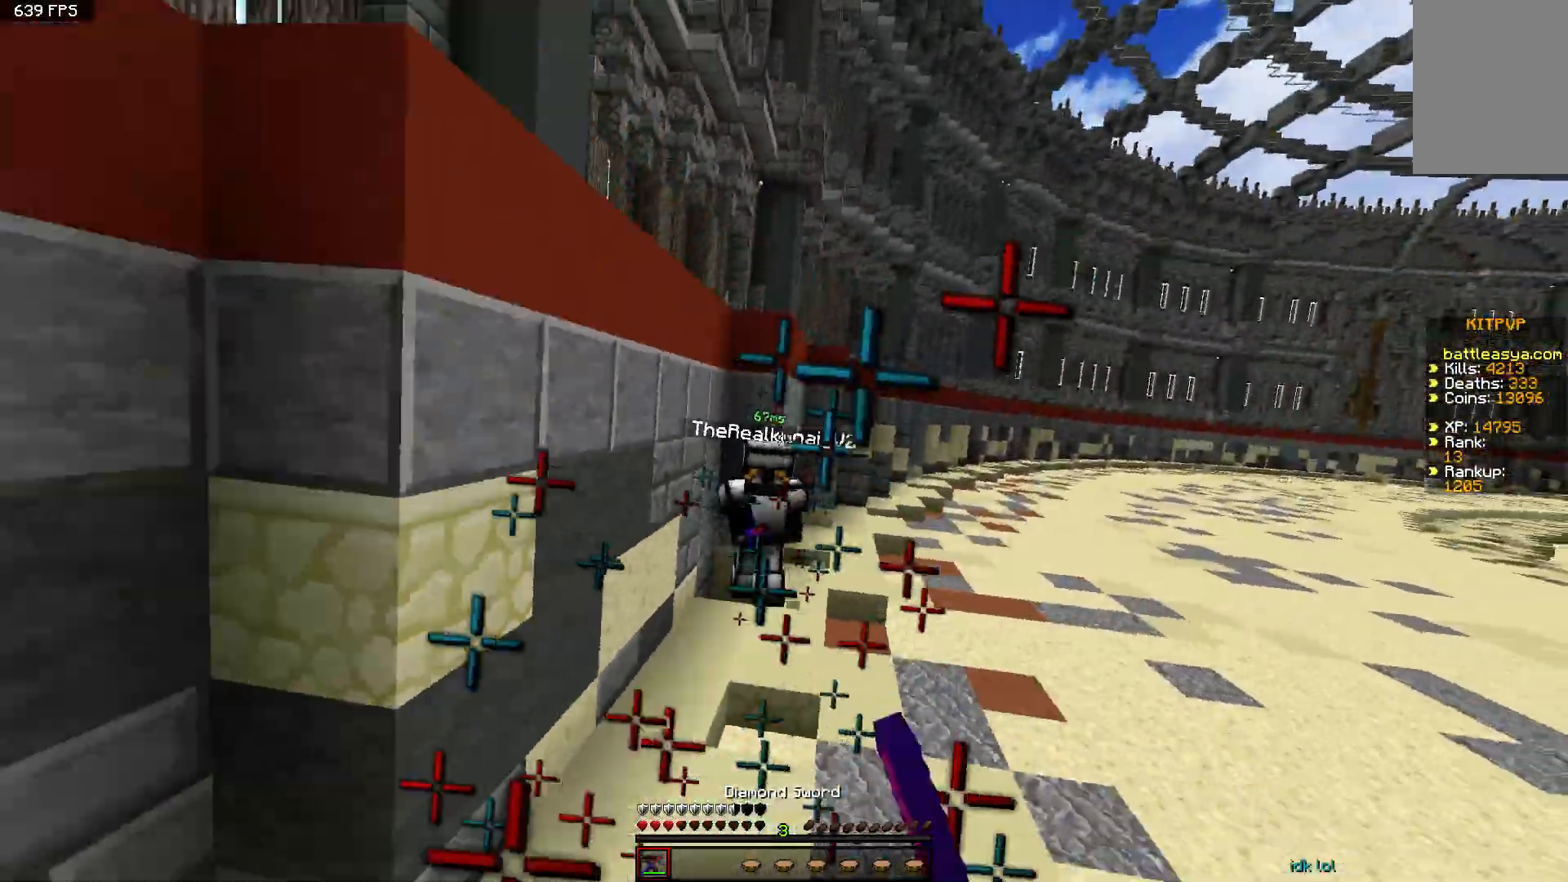
{"keys": ["w"], "mouse": [], "events": [[50, "mouse_left", "up"], [150, "mouse_left", "down"], [200, "mouse_left", "up"], [350, "mouse_right", "down"], [400, "mouse_right", "up"]]}
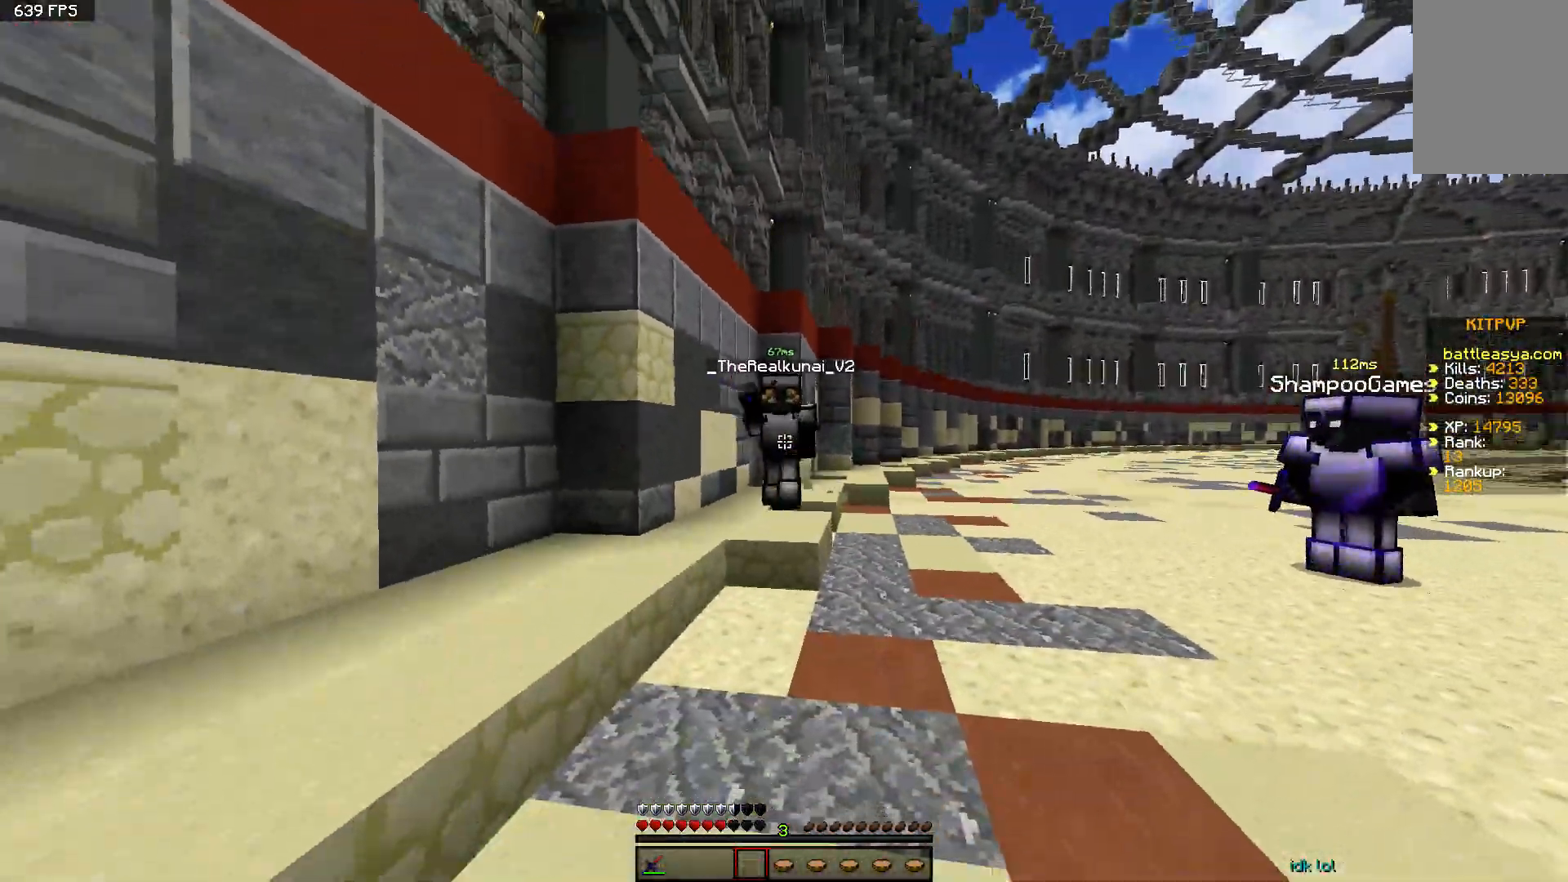
{"keys": ["w"], "mouse": [], "events": [[50, "space", "down"], [200, "space", "up"], [450, "mouse_left", "down"], [450, "w", "up"], [500, "mouse_left", "up"], [500, "w", "down"]]}
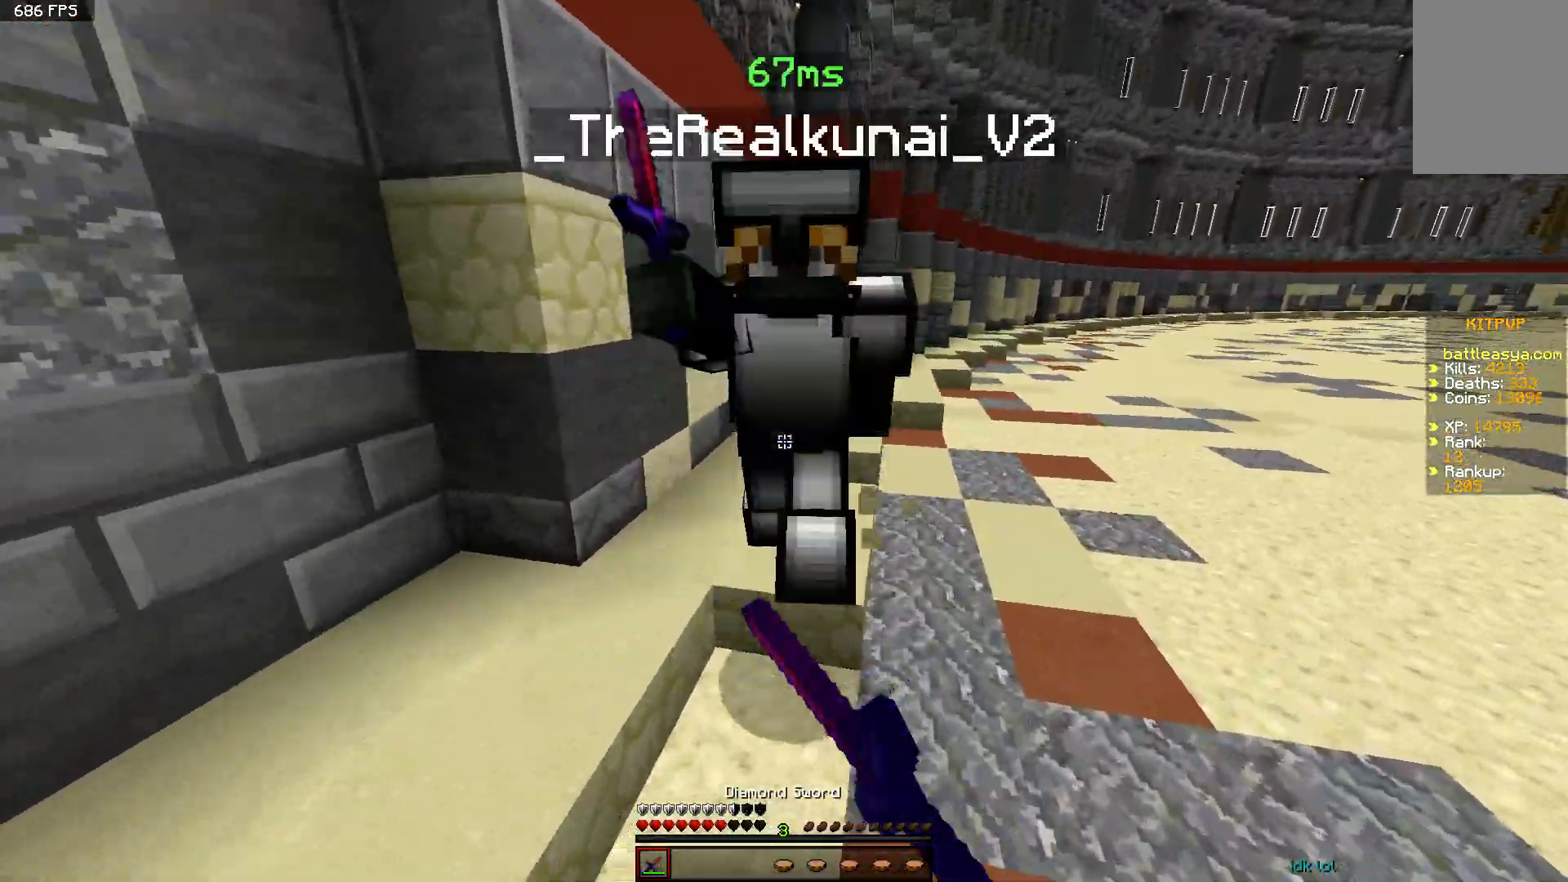
{"keys": ["w"], "mouse": ["left"], "events": [[50, "mouse_left", "down"], [100, "mouse_left", "up"], [200, "mouse_left", "down"], [250, "mouse_left", "up"], [350, "mouse_left", "down"], [400, "mouse_left", "up"], [500, "mouse_left", "down"]]}
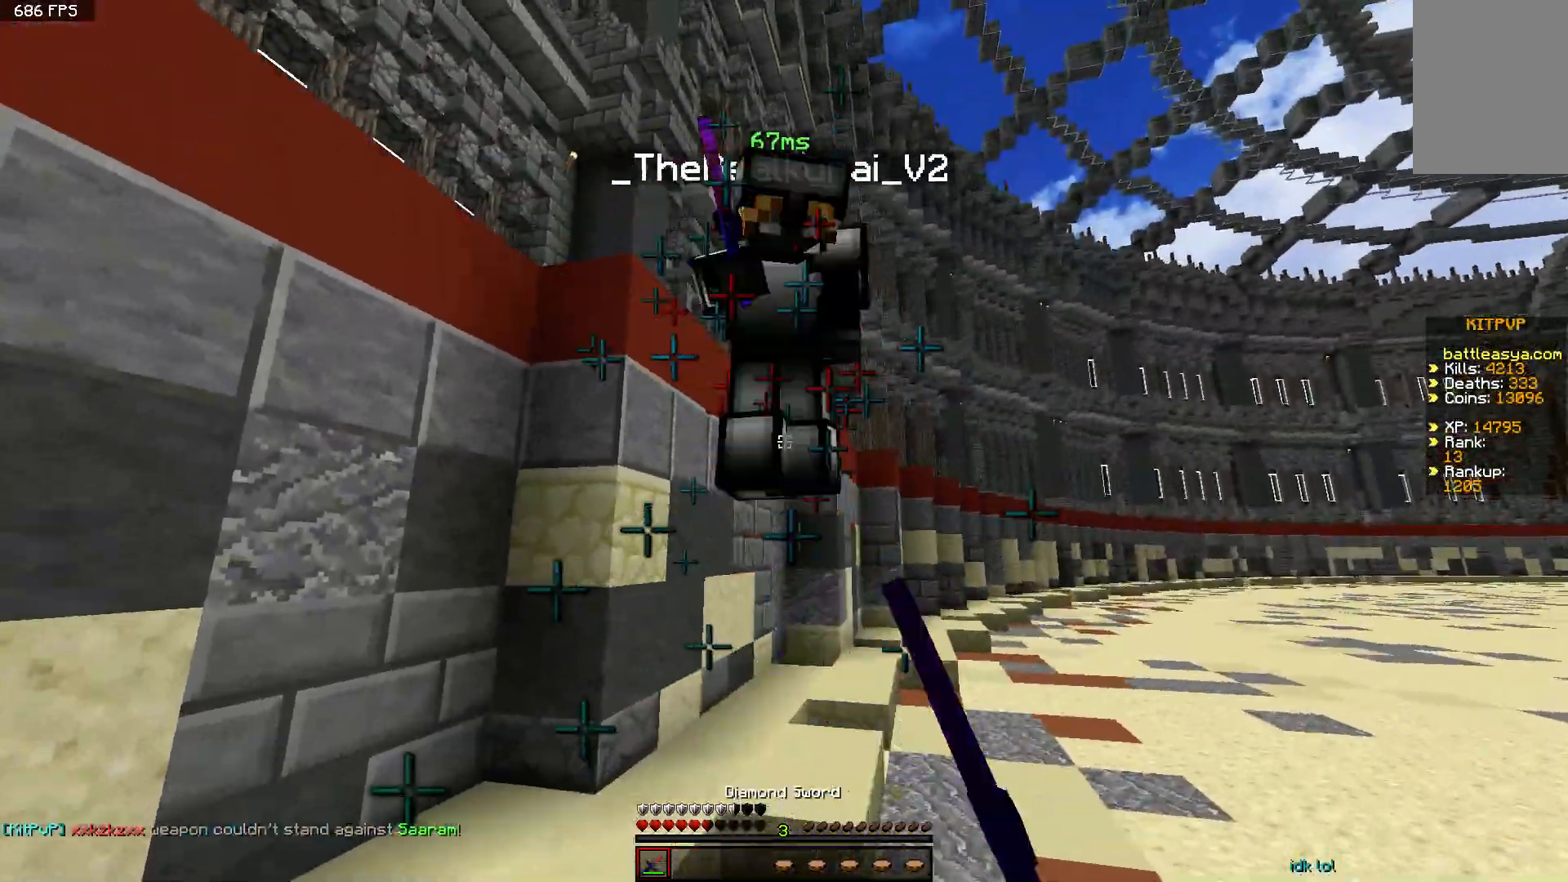
{"keys": ["w"], "mouse": [], "events": [[50, "mouse_left", "up"], [100, "mouse_left", "down"], [150, "mouse_left", "up"], [183, "space", "down"], [250, "mouse_left", "down"], [300, "mouse_left", "up"], [400, "mouse_left", "down"], [450, "mouse_left", "up"], [500, "space", "up"]]}
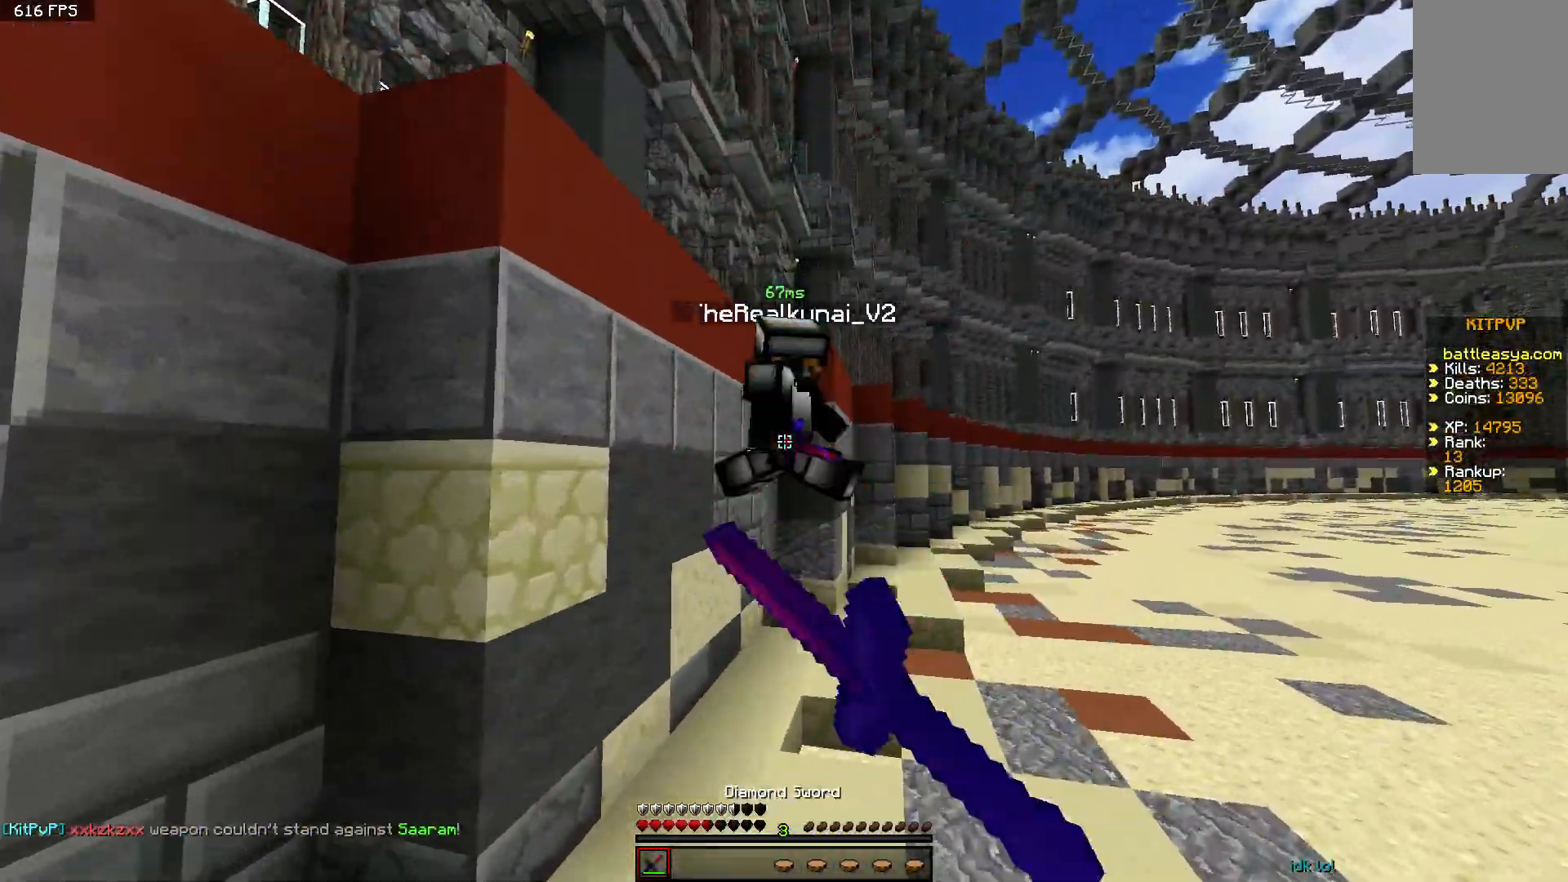
{"keys": ["w"], "mouse": ["left"], "events": [[50, "mouse_left", "down"], [50, "w", "up"], [100, "mouse_left", "up"], [100, "w", "down"], [150, "mouse_left", "down"], [250, "mouse_left", "up"], [500, "mouse_left", "down"]]}
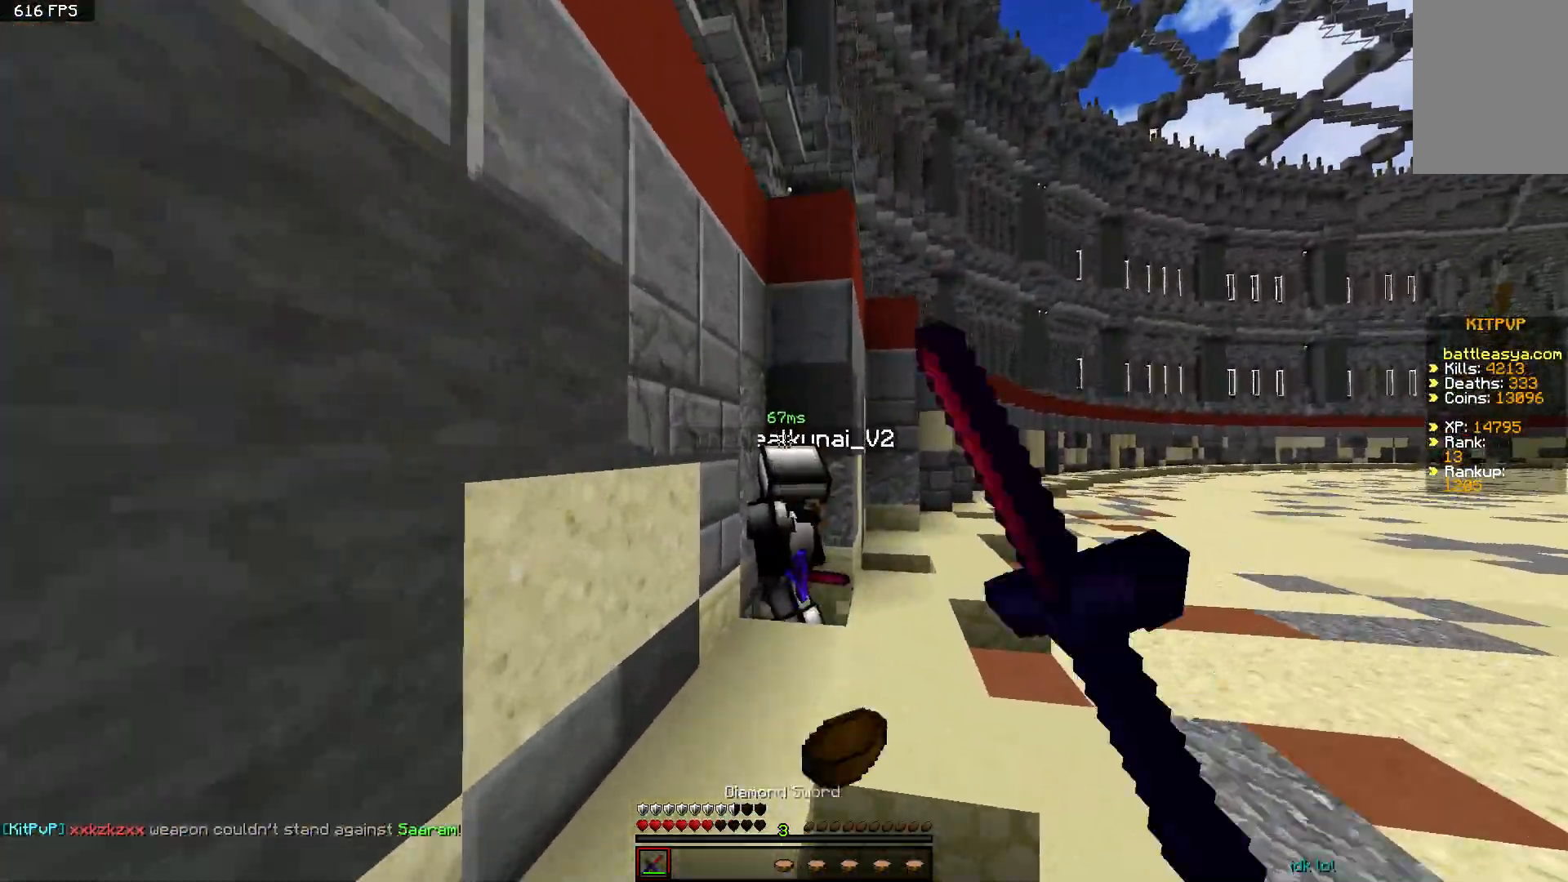
{"keys": ["w"], "mouse": [], "events": [[50, "mouse_left", "up"], [150, "mouse_left", "down"], [200, "mouse_left", "up"], [300, "mouse_left", "down"], [350, "mouse_left", "up"], [350, "w", "up"], [400, "w", "down"], [450, "mouse_left", "down"], [500, "mouse_left", "up"]]}
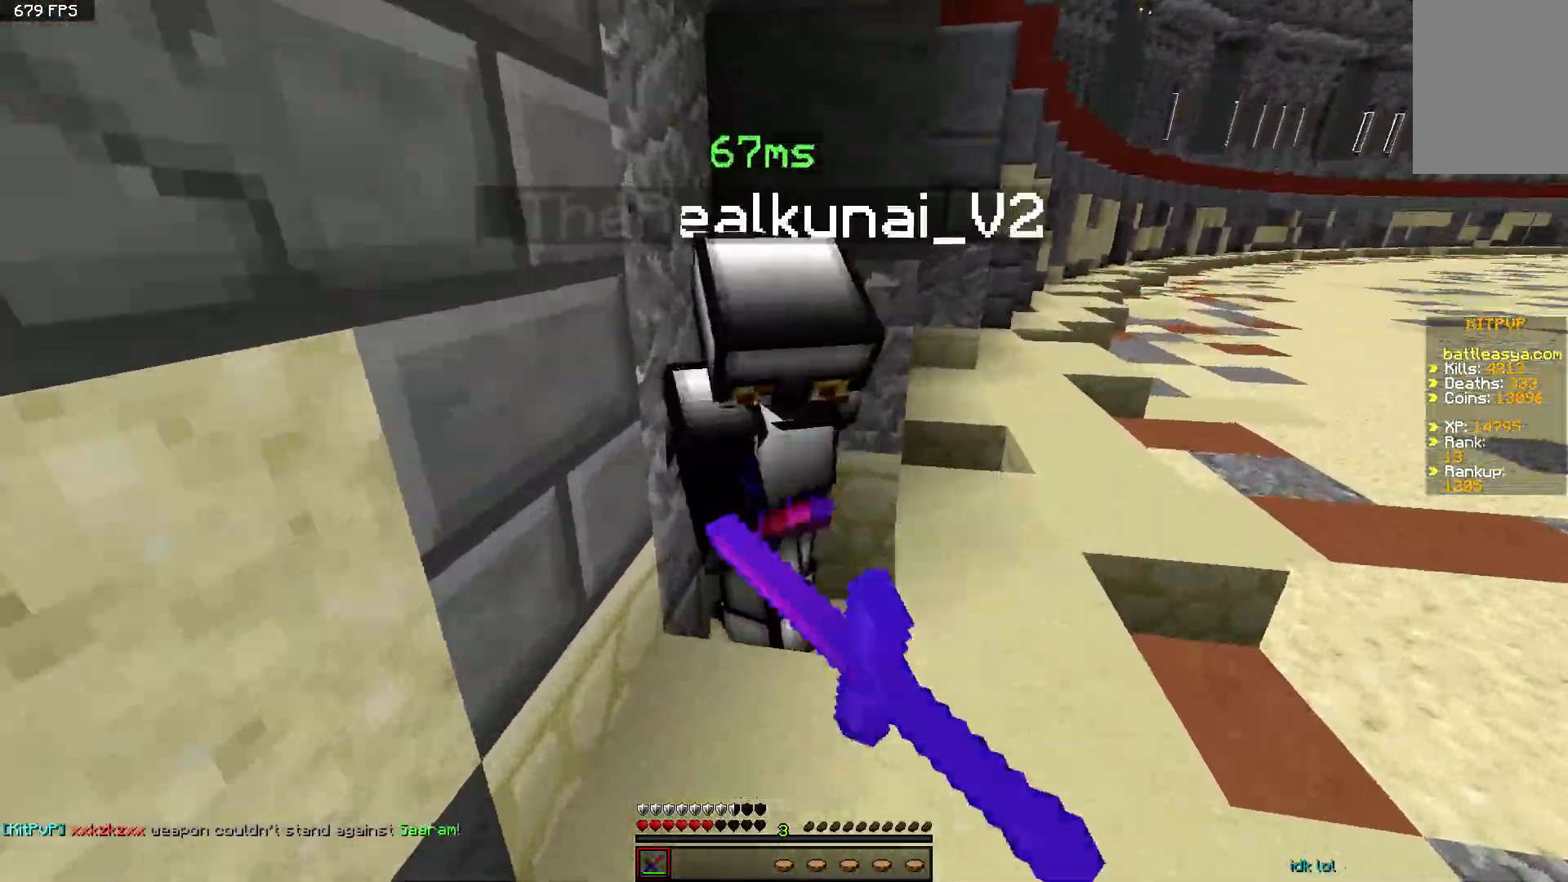
{"keys": ["d", "w"], "mouse": ["left"], "events": [[50, "mouse_left", "down"], [100, "d", "down"], [100, "mouse_left", "up"], [200, "mouse_left", "down"], [200, "w", "up"], [250, "mouse_left", "up"], [350, "mouse_left", "down"], [400, "mouse_left", "up"], [400, "w", "down"], [500, "mouse_left", "down"]]}
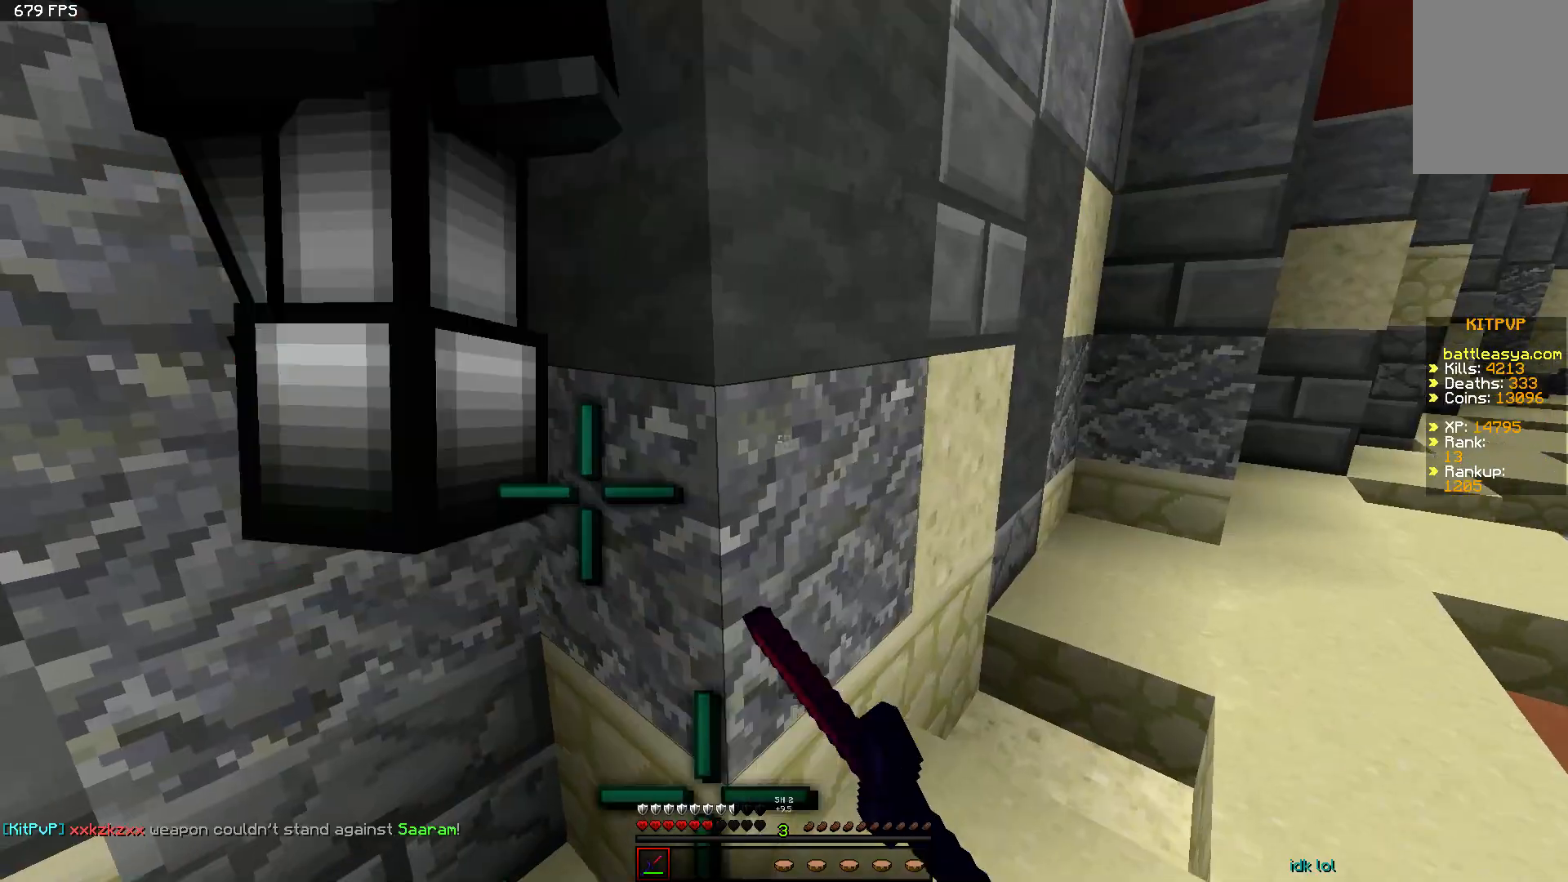
{"keys": ["a", "w"], "mouse": [], "events": [[50, "mouse_left", "up"], [50, "w", "up"], [100, "mouse_left", "down"], [100, "w", "down"], [150, "mouse_left", "up"], [250, "mouse_left", "down"], [250, "w", "up"], [300, "mouse_left", "up"], [350, "a", "down"], [400, "mouse_left", "down"], [450, "d", "up"], [450, "mouse_left", "up"], [450, "w", "down"]]}
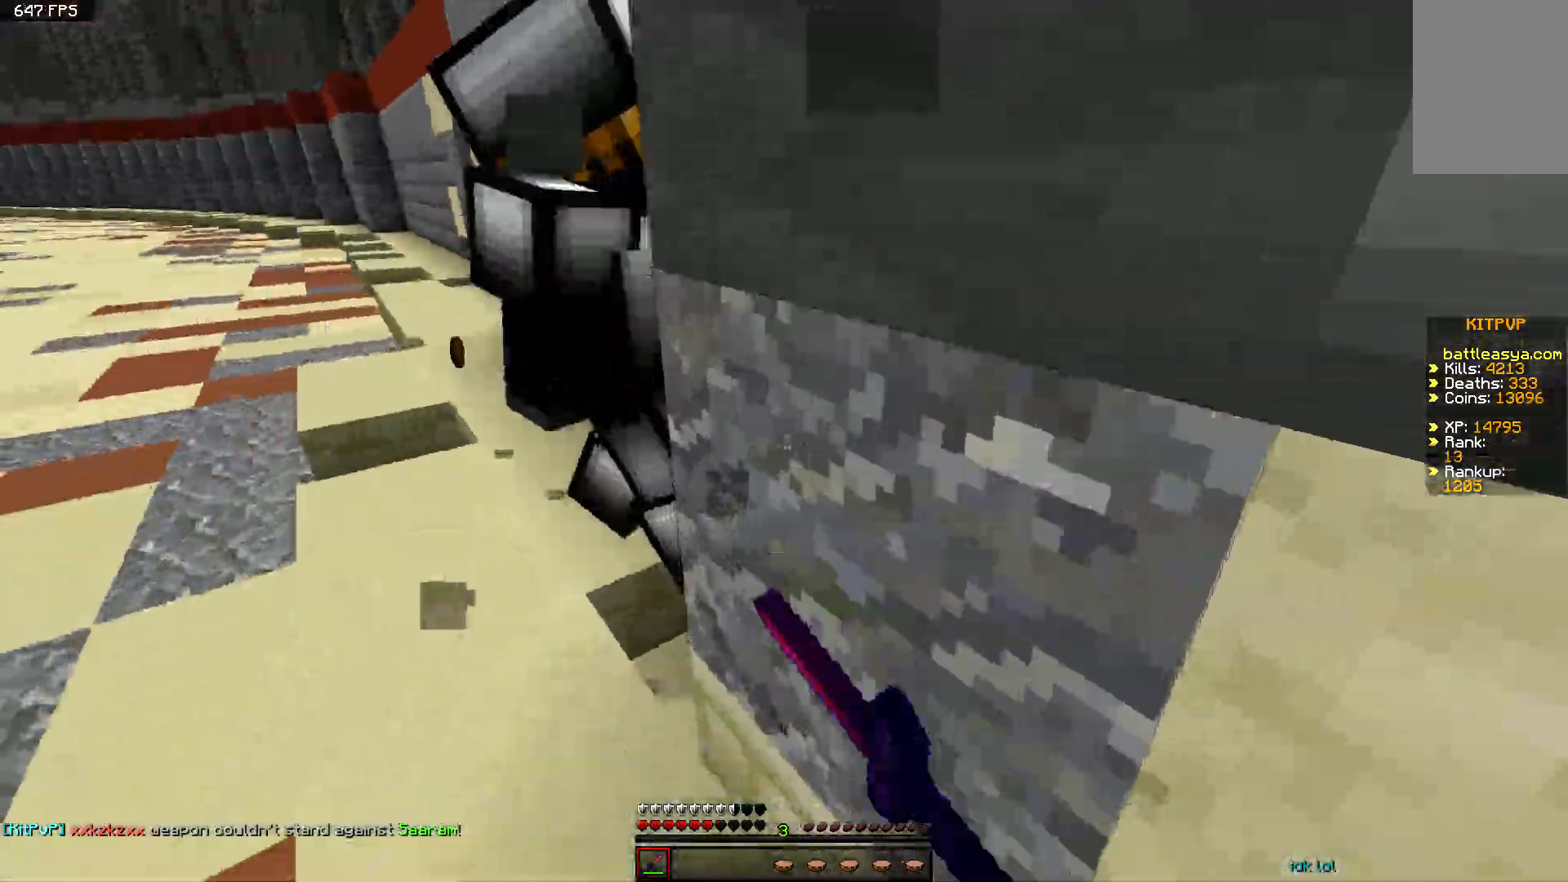
{"keys": ["a", "d"], "mouse": [], "events": [[50, "mouse_left", "down"], [100, "mouse_left", "up"], [150, "mouse_left", "down"], [250, "d", "down"], [250, "mouse_left", "up"], [300, "mouse_left", "down"], [300, "mouse_right", "down"], [300, "w", "up"], [350, "mouse_left", "up"], [350, "mouse_right", "up"], [450, "mouse_left", "down"], [500, "mouse_left", "up"]]}
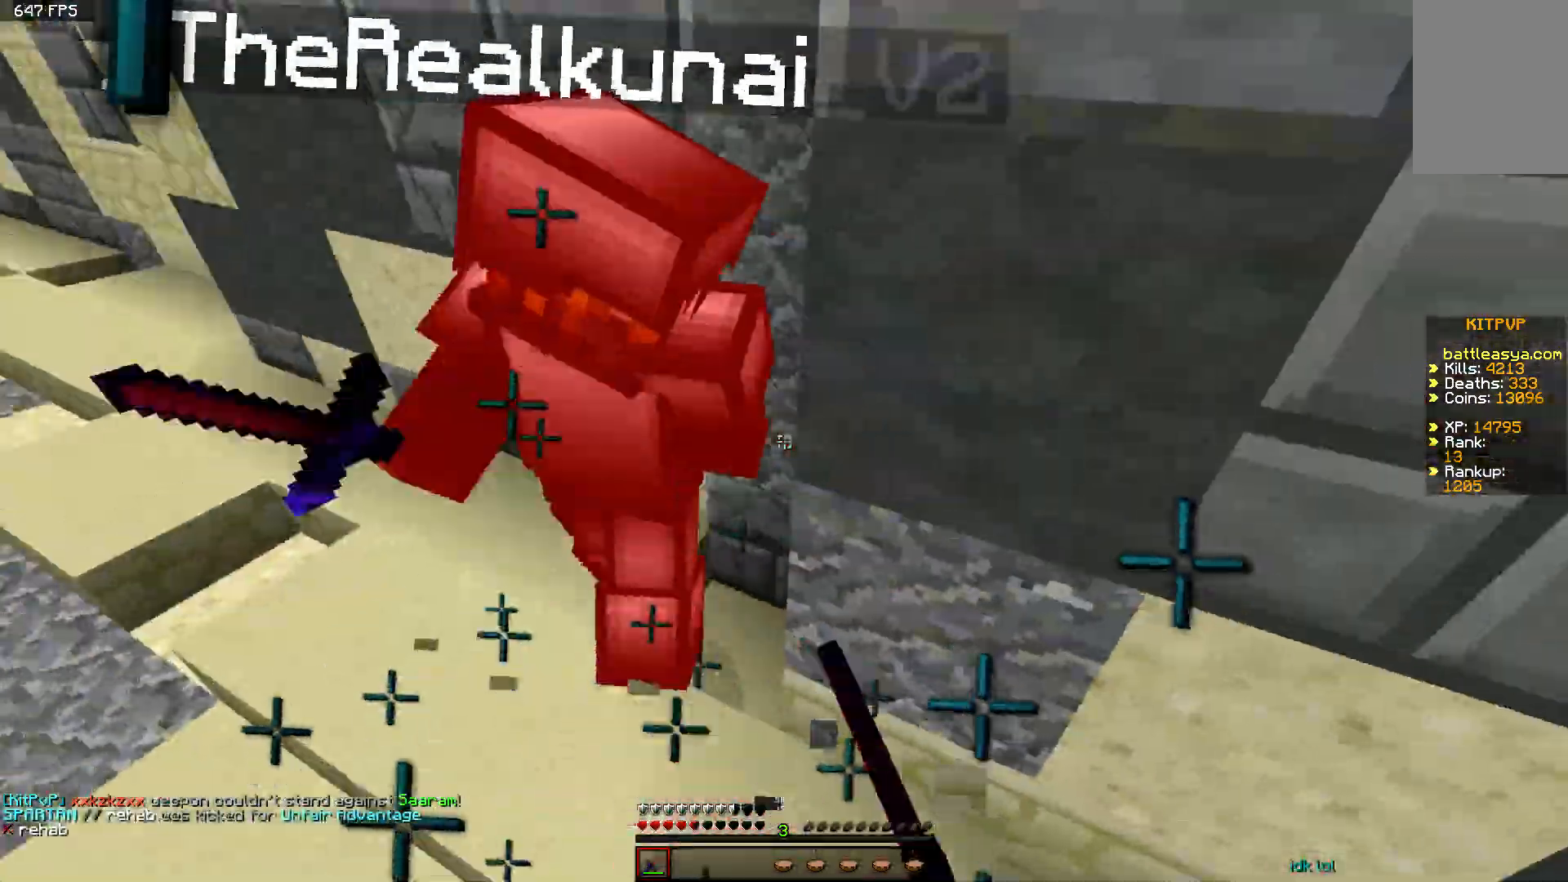
{"keys": ["space", "w"], "mouse": [], "events": [[100, "mouse_left", "down"], [100, "s", "down"], [150, "mouse_left", "up"], [200, "d", "up"], [200, "s", "up"], [250, "mouse_left", "down"], [300, "mouse_left", "up"], [300, "w", "down"], [350, "a", "up"], [400, "mouse_right", "down"], [500, "mouse_right", "up"], [500, "space", "down"]]}
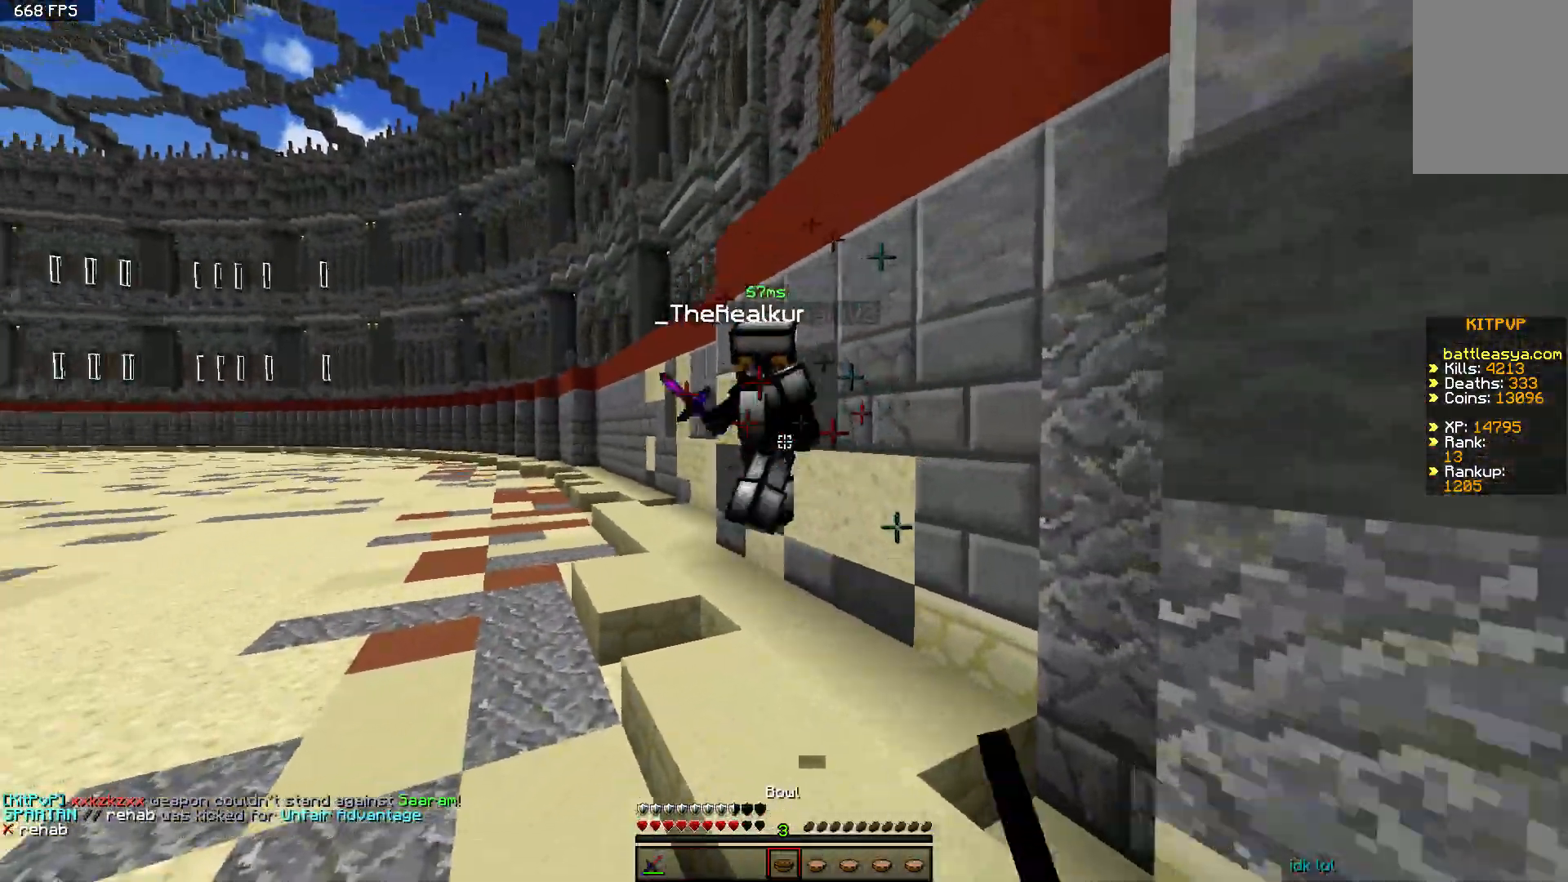
{"keys": ["a", "w"], "mouse": ["left"], "events": [[50, "space", "up"], [300, "mouse_left", "down"], [400, "mouse_left", "up"], [450, "a", "down"], [500, "mouse_left", "down"]]}
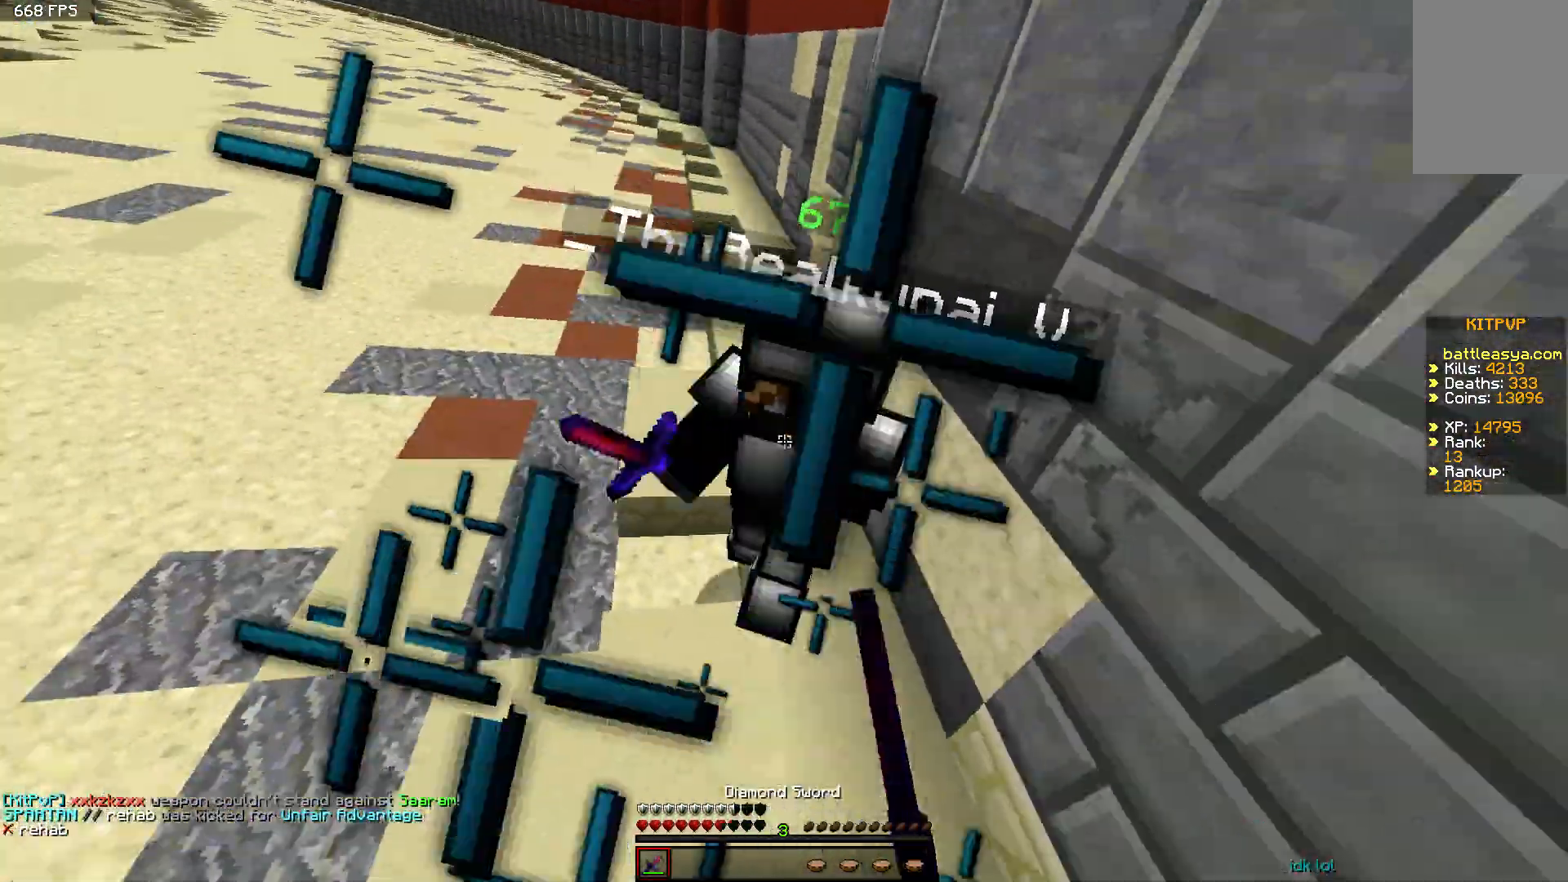
{"keys": ["a", "w"], "mouse": ["left"], "events": [[50, "mouse_left", "up"], [100, "mouse_left", "down"], [150, "mouse_left", "up"], [200, "w", "up"], [250, "mouse_left", "down"], [250, "s", "down"], [300, "mouse_left", "up"], [450, "s", "up"], [500, "mouse_left", "down"], [500, "w", "down"]]}